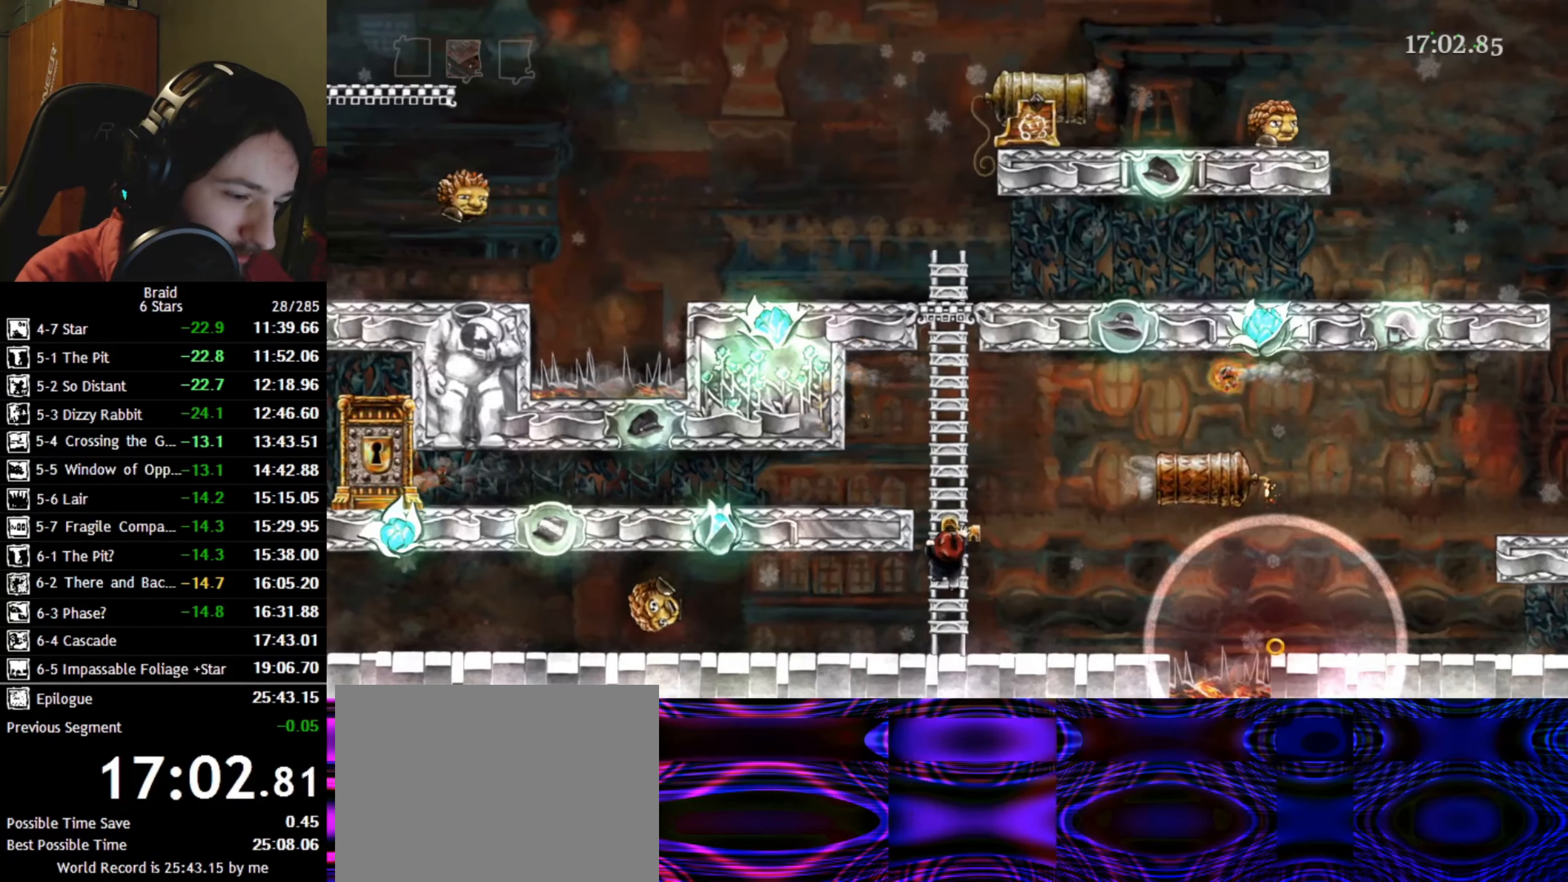
Gameplay with keyboard; each line is a JSON object with the keys held at the frame after it. "events" lists presses ("down") and releases ("up") of "a", "d", "down", "s", "shift", "space", "up" and "w" between this image and that frame as [ms after this image, input, new state], when the widget could be followed in between. No other keys are recorded. Mouse input is not recorded.
{"keys": ["a", "w"], "events": [[333, "a", "down"]]}
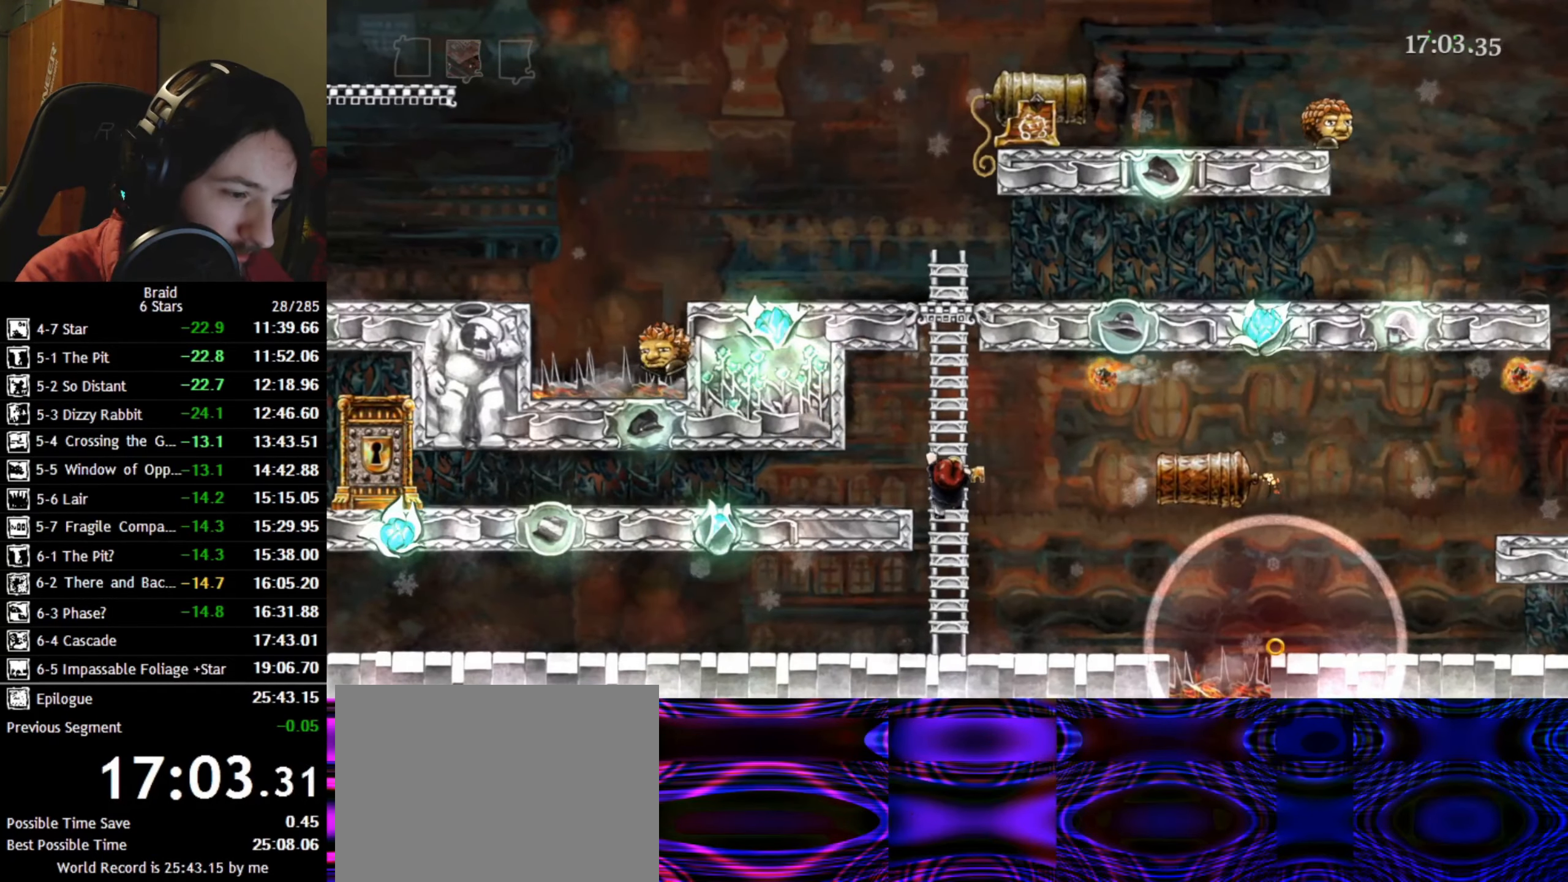
{"keys": ["a"], "events": [[267, "w", "up"]]}
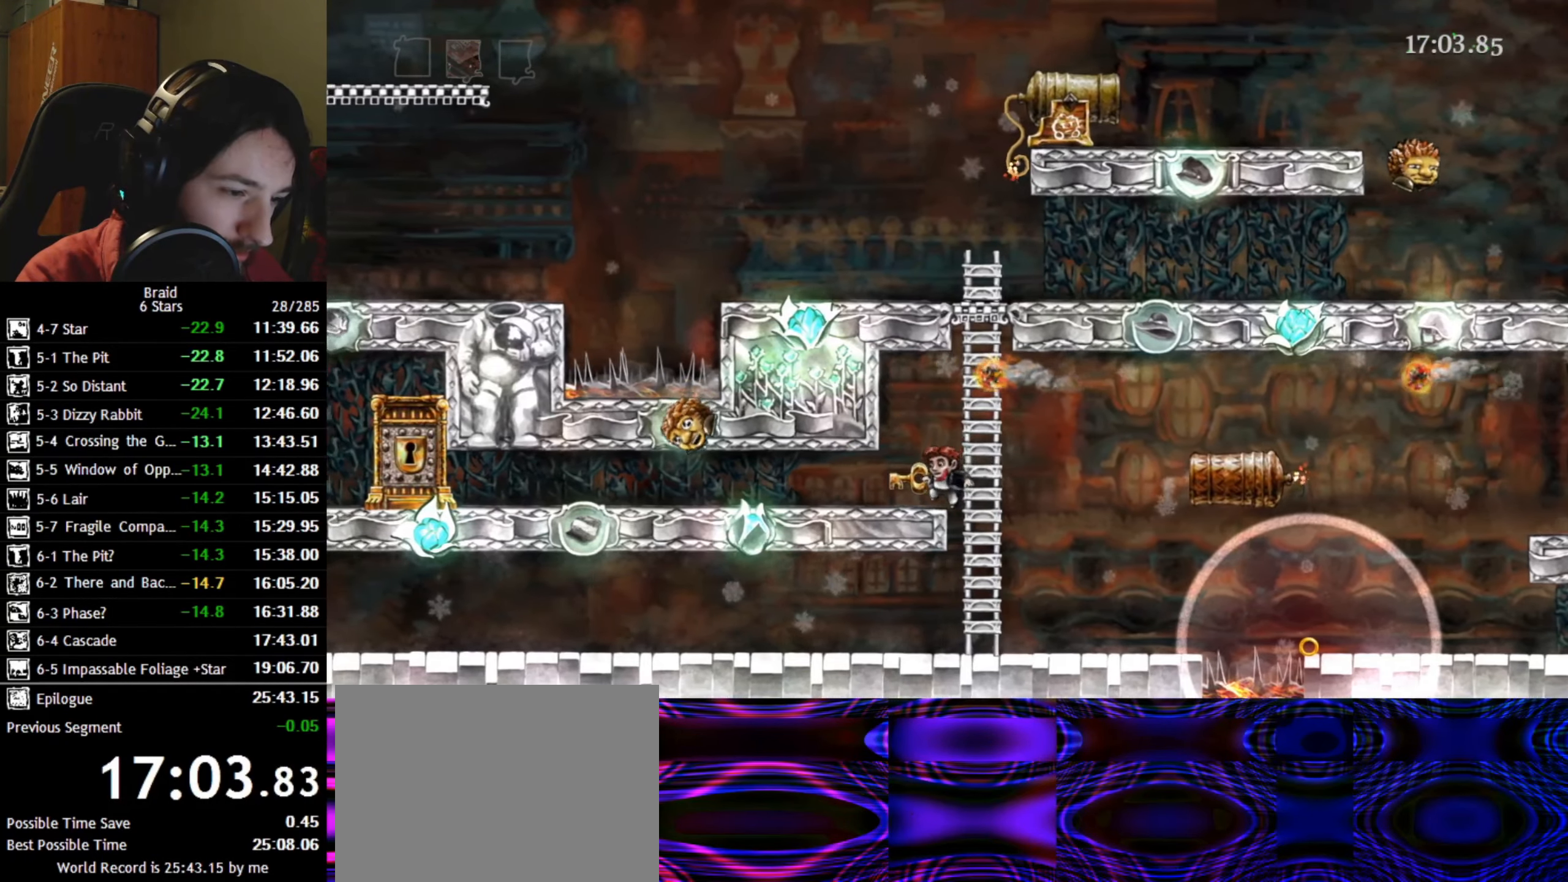
{"keys": ["a"], "events": []}
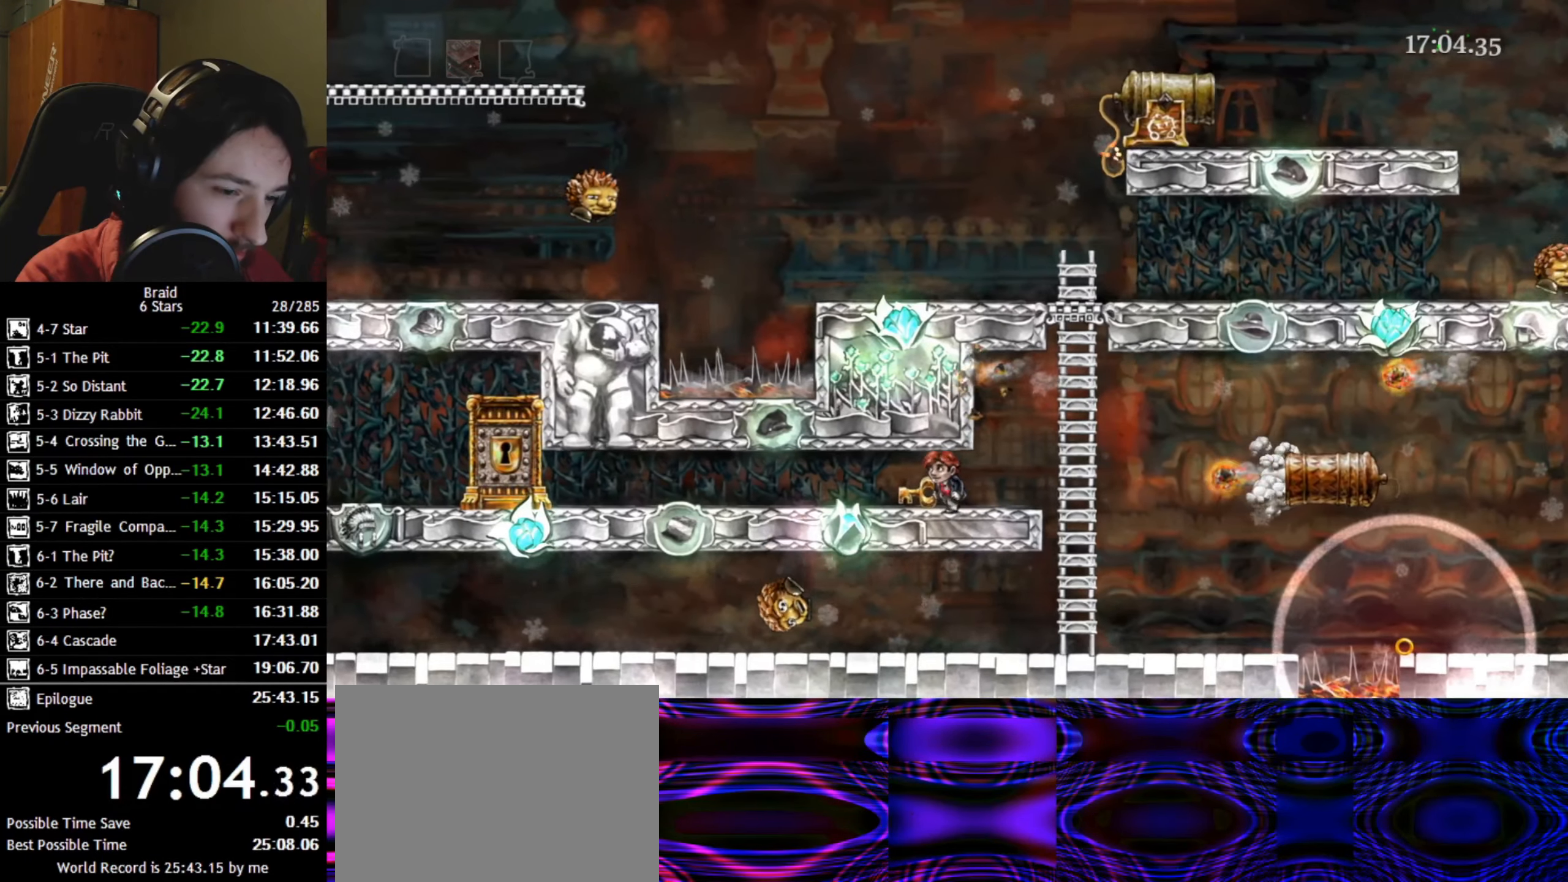
{"keys": ["a"], "events": []}
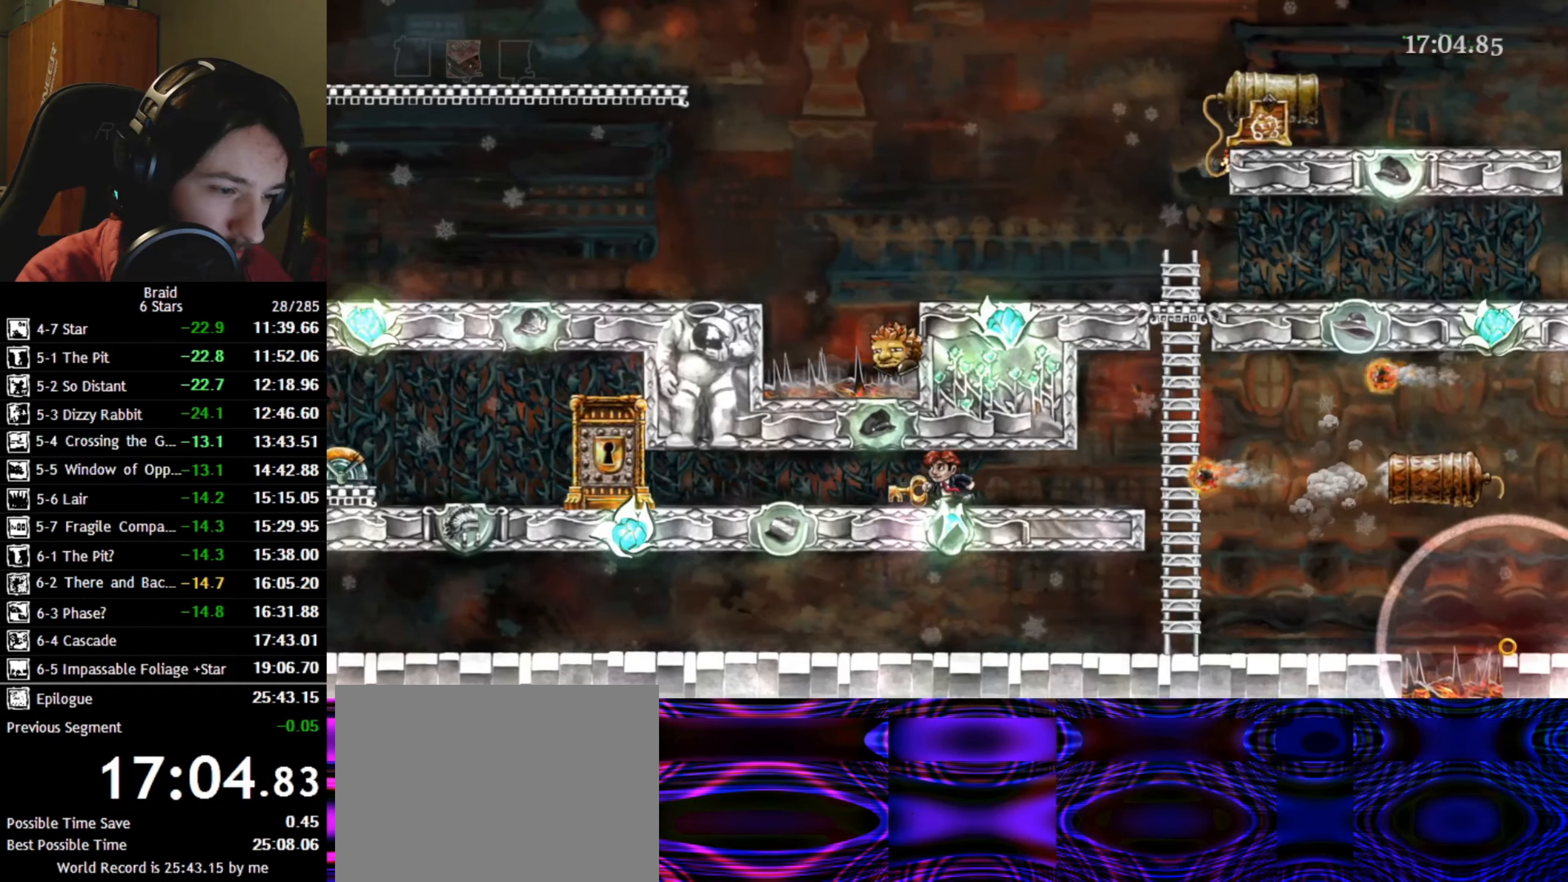
{"keys": ["a"], "events": []}
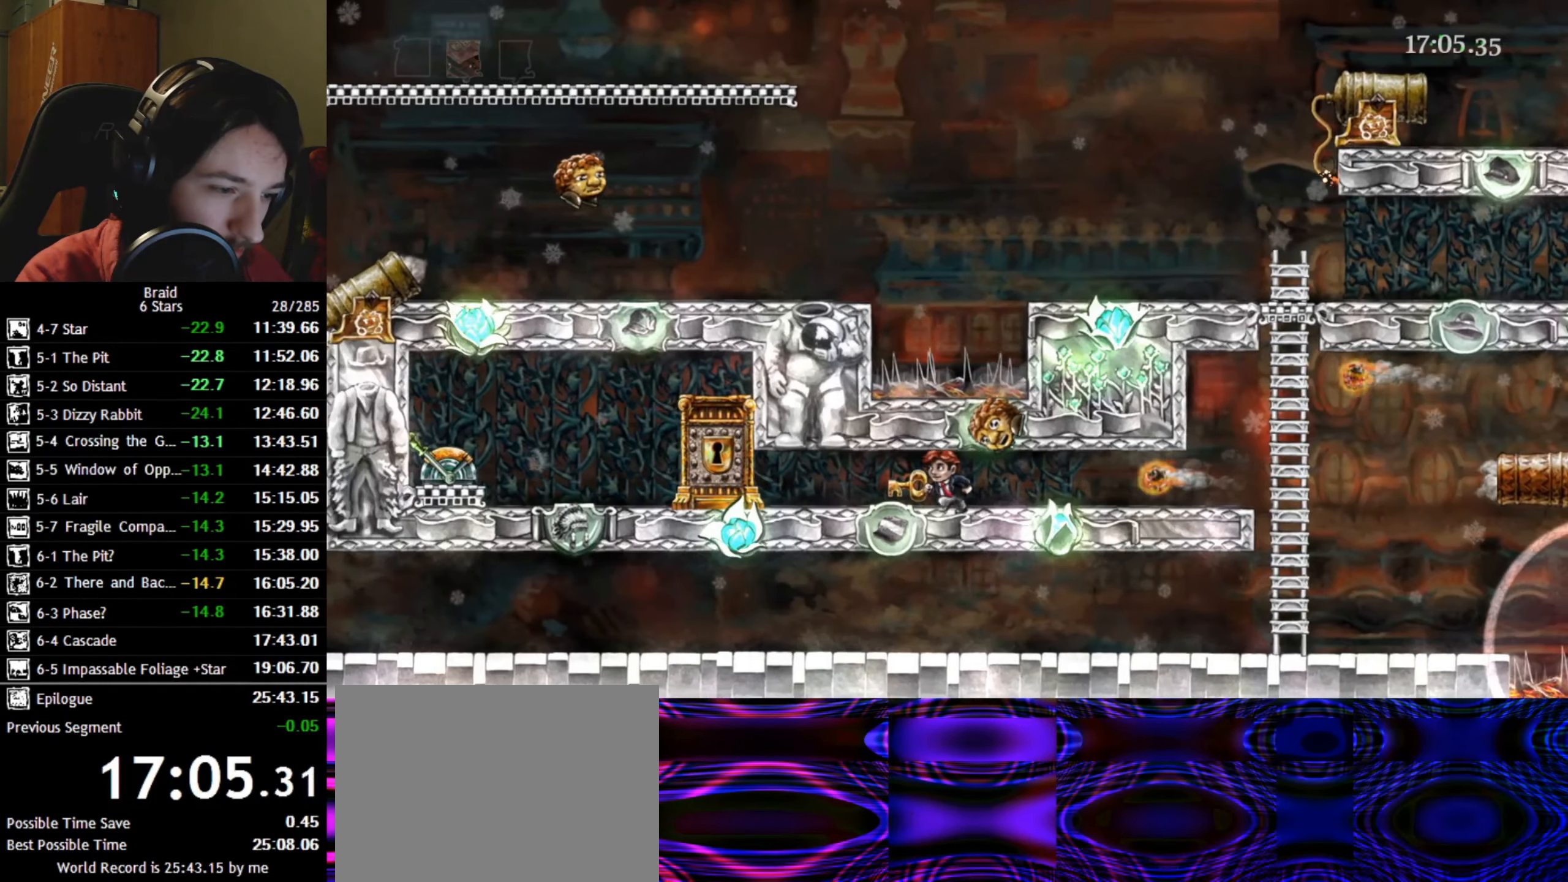
{"keys": ["a"], "events": []}
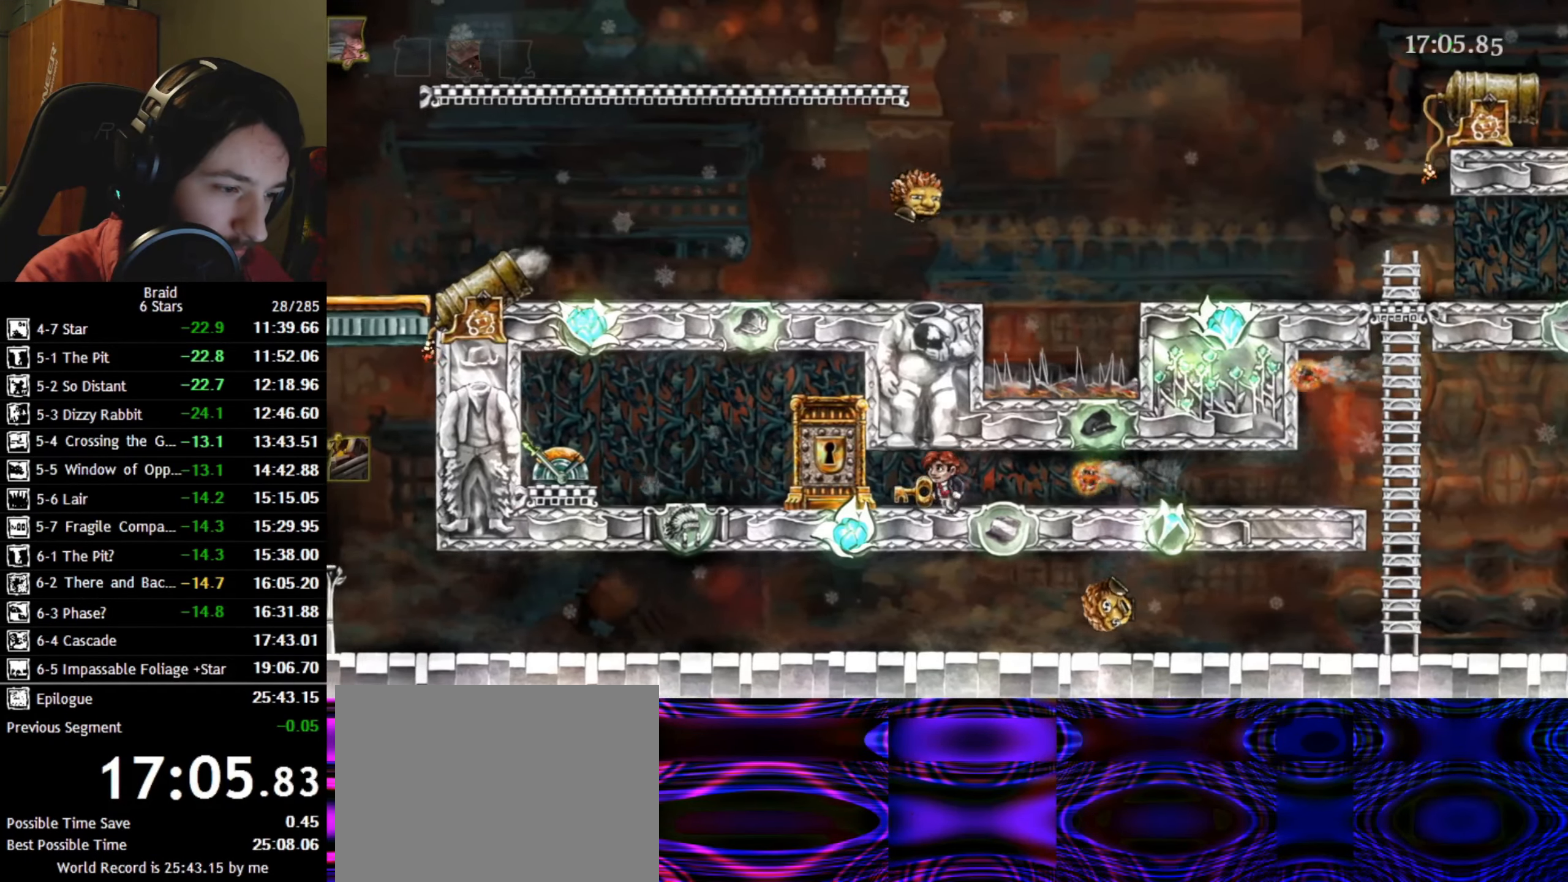
{"keys": ["a", "space"], "events": [[500, "space", "down"]]}
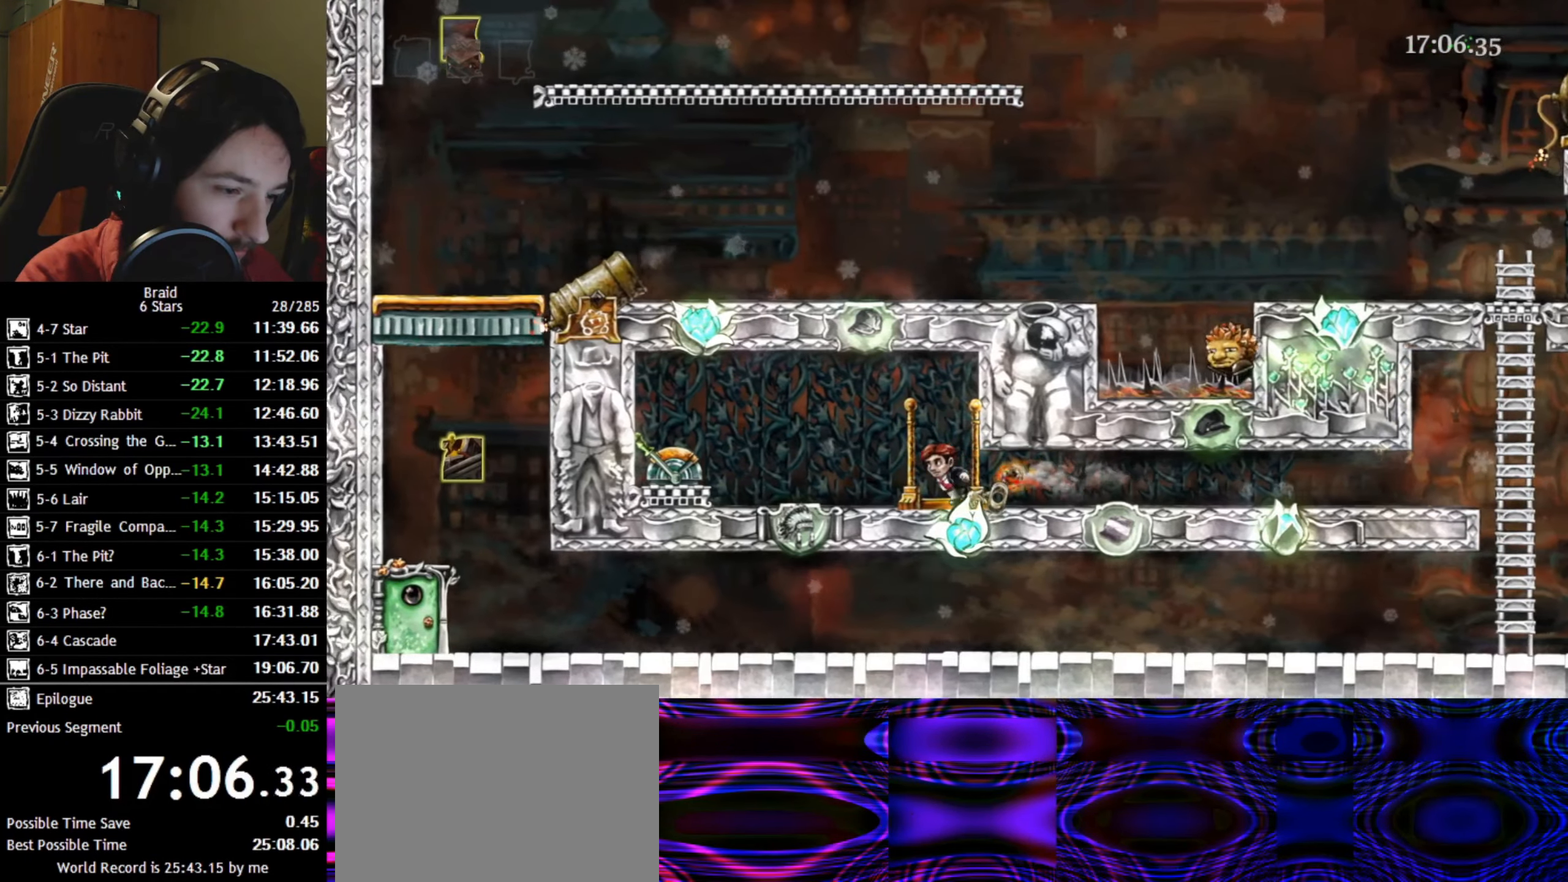
{"keys": ["a"], "events": [[134, "space", "up"], [150, "d", "down"], [167, "a", "up"], [384, "a", "down"], [400, "d", "up"]]}
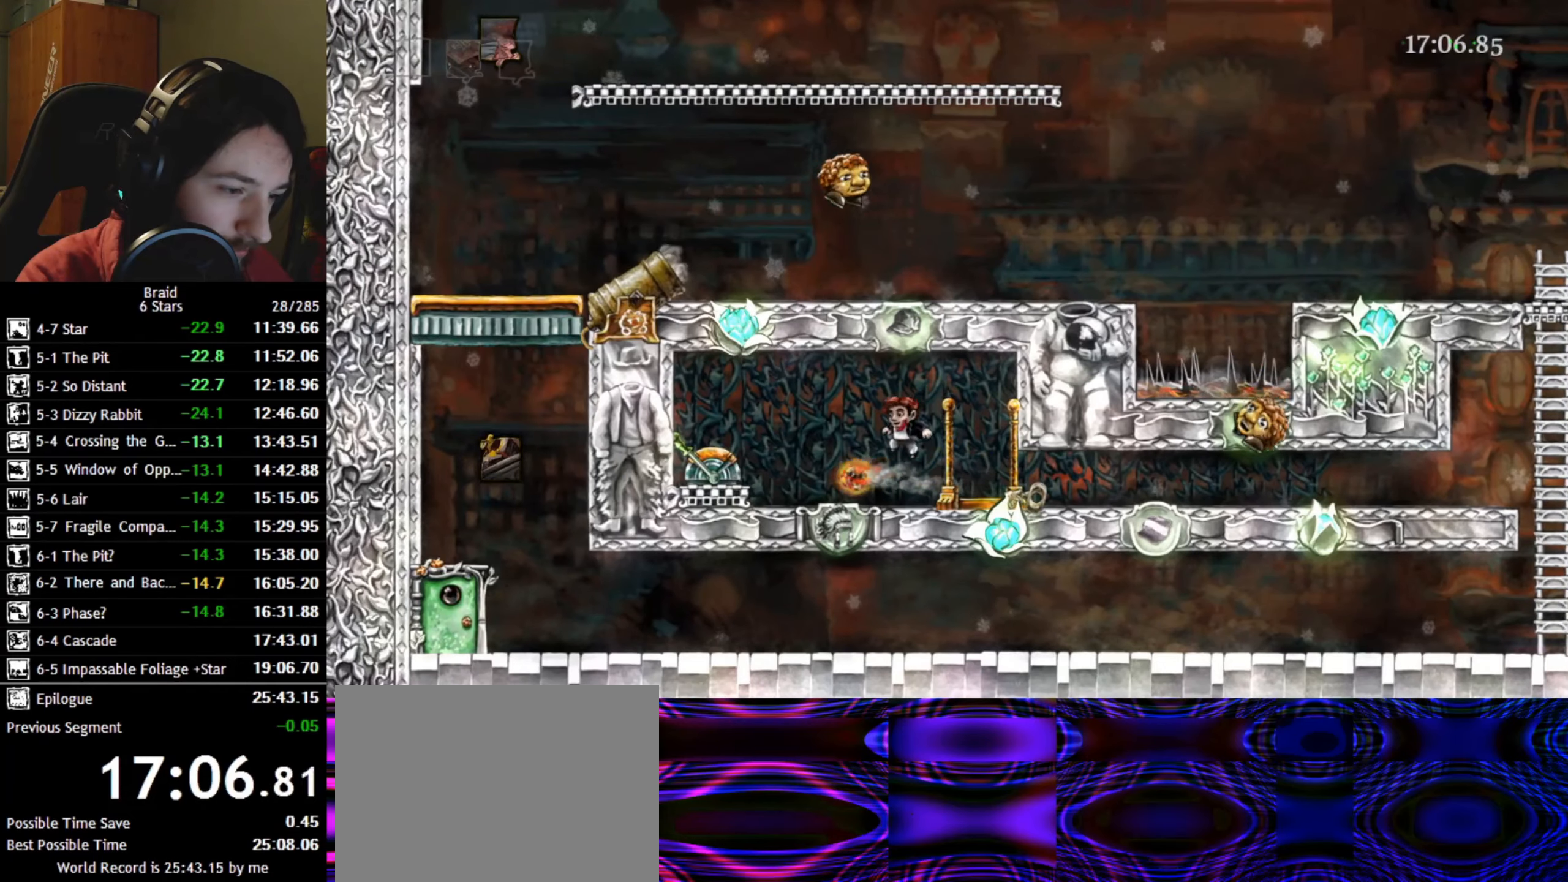
{"keys": ["a"], "events": [[200, "space", "down"], [284, "space", "up"]]}
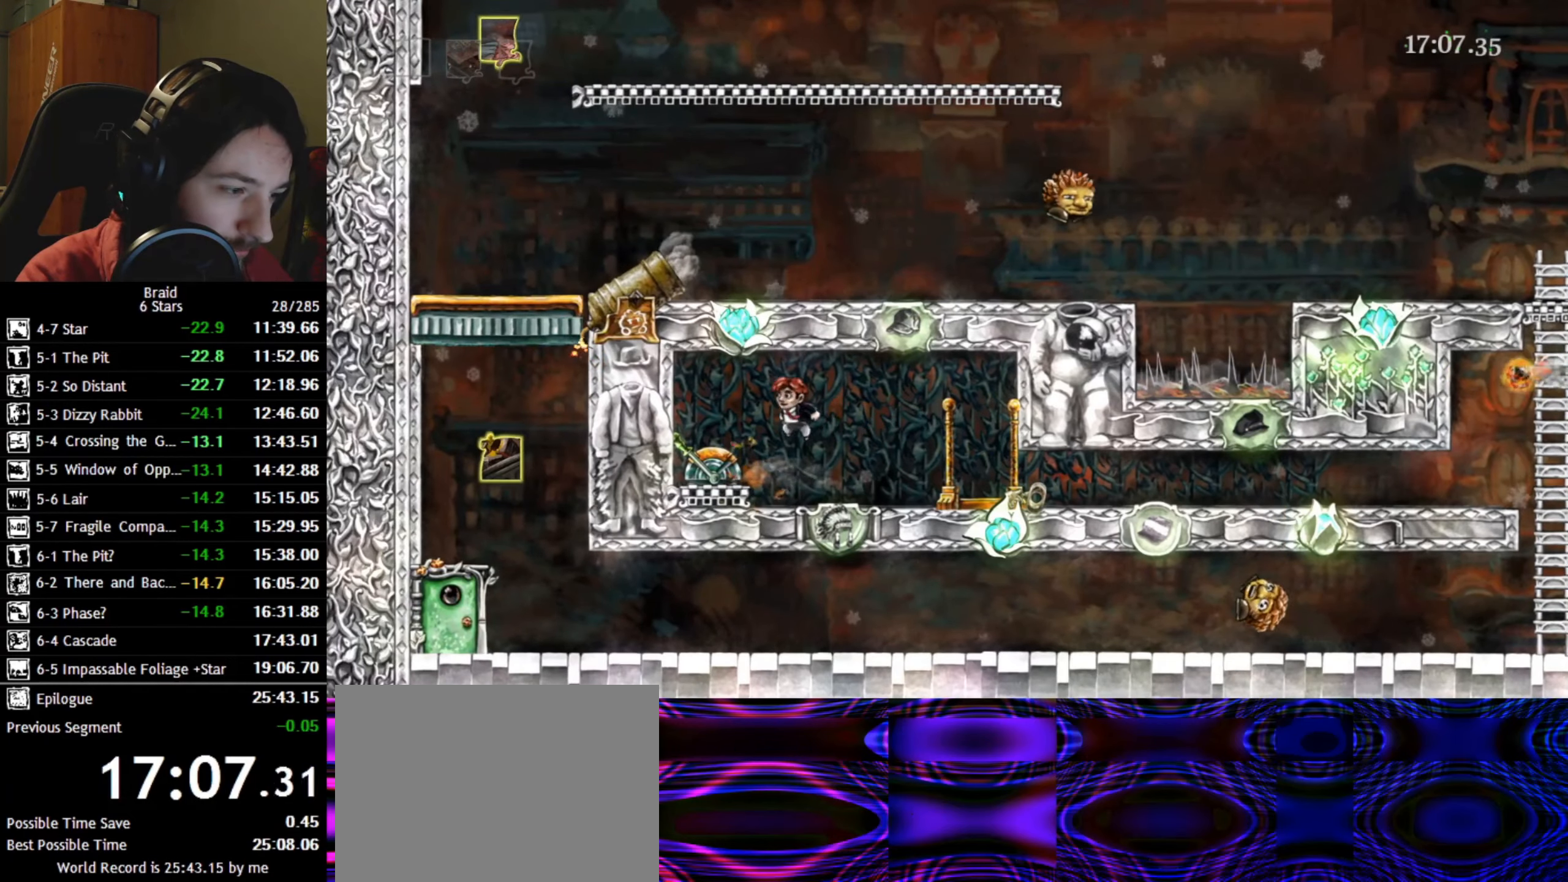
{"keys": ["a"], "events": [[350, "up", "down"], [434, "up", "up"]]}
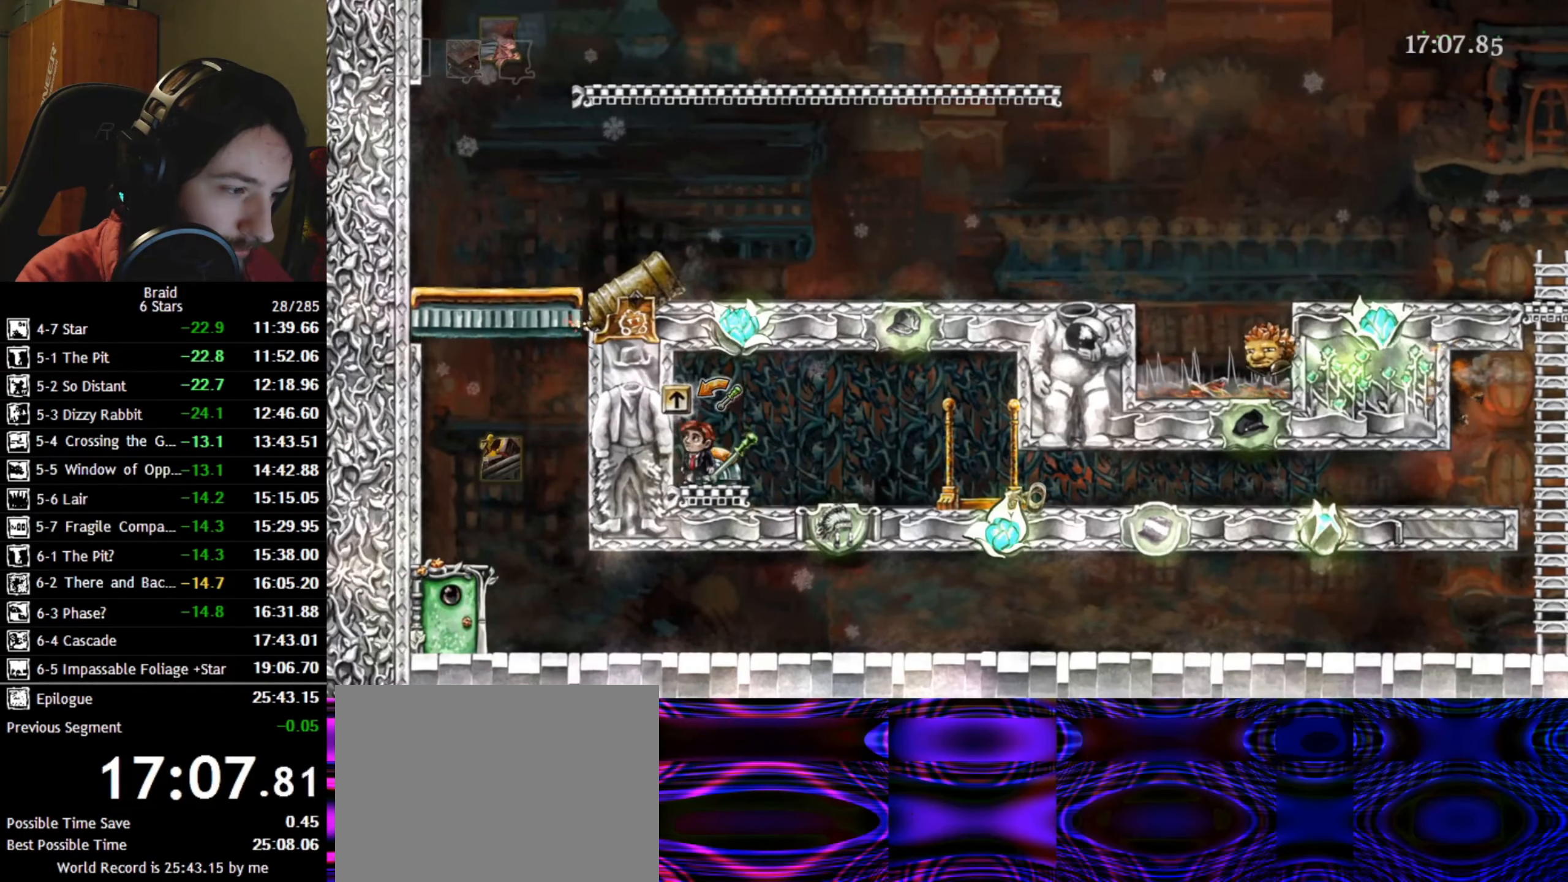
{"keys": [], "events": [[250, "a", "up"]]}
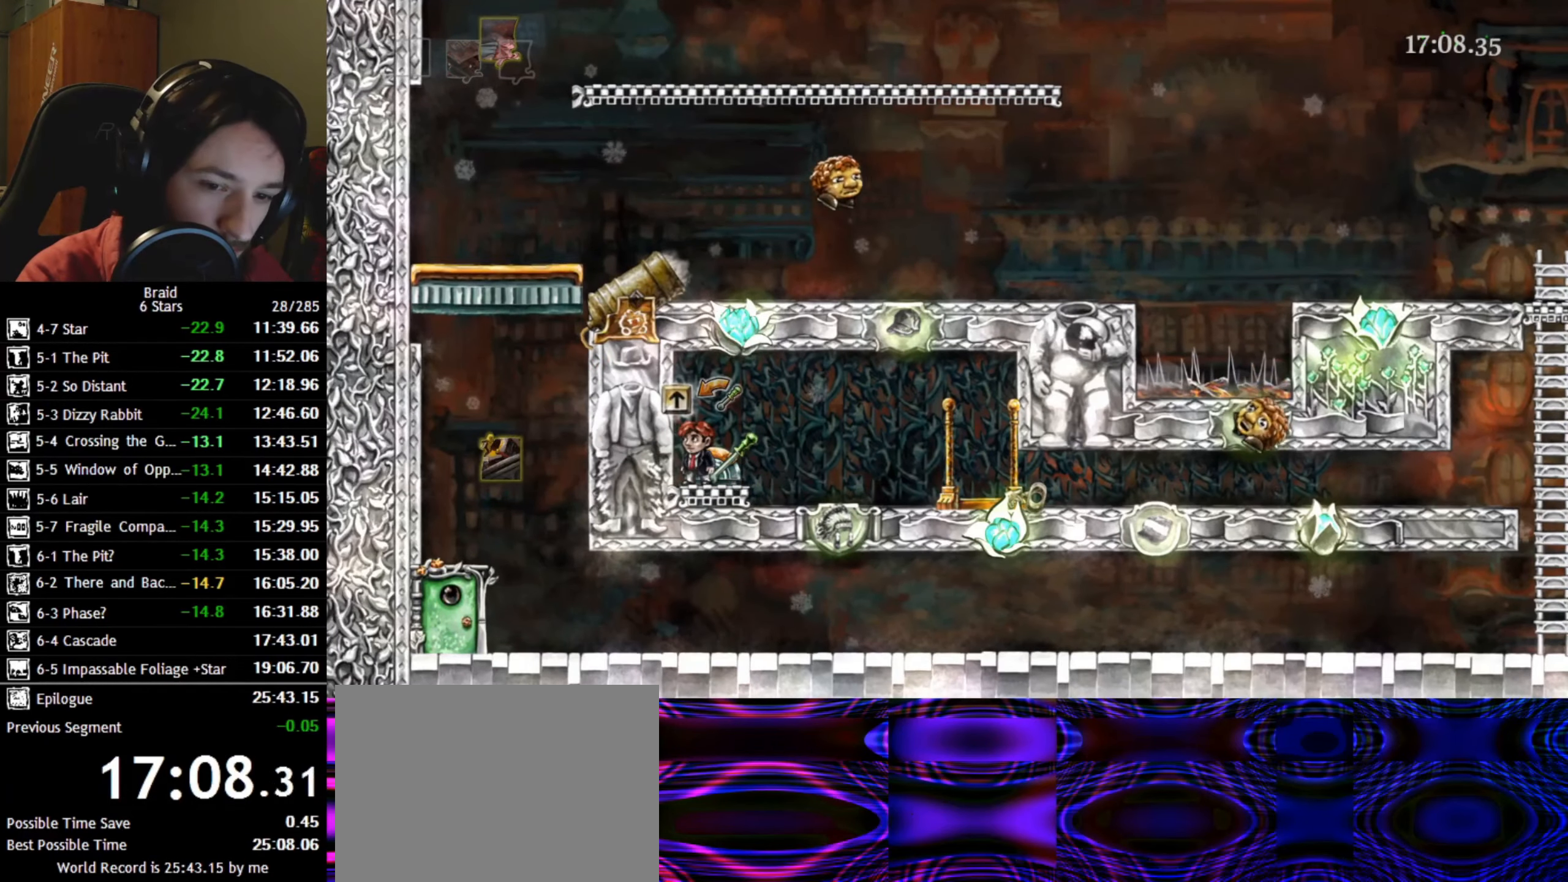
{"keys": [], "events": []}
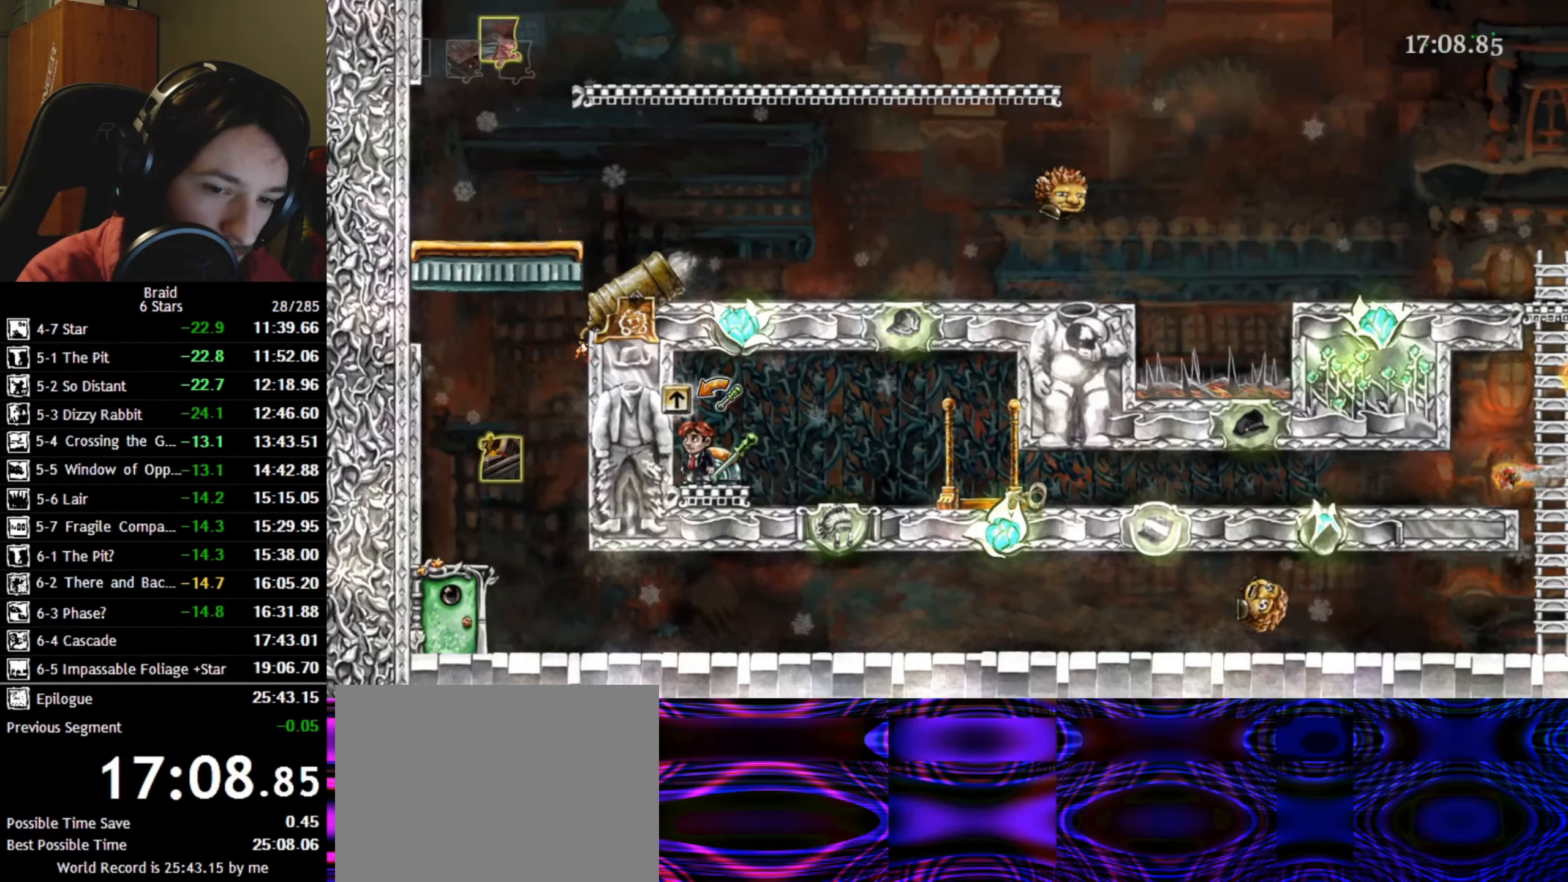
{"keys": ["d"], "events": [[84, "d", "down"]]}
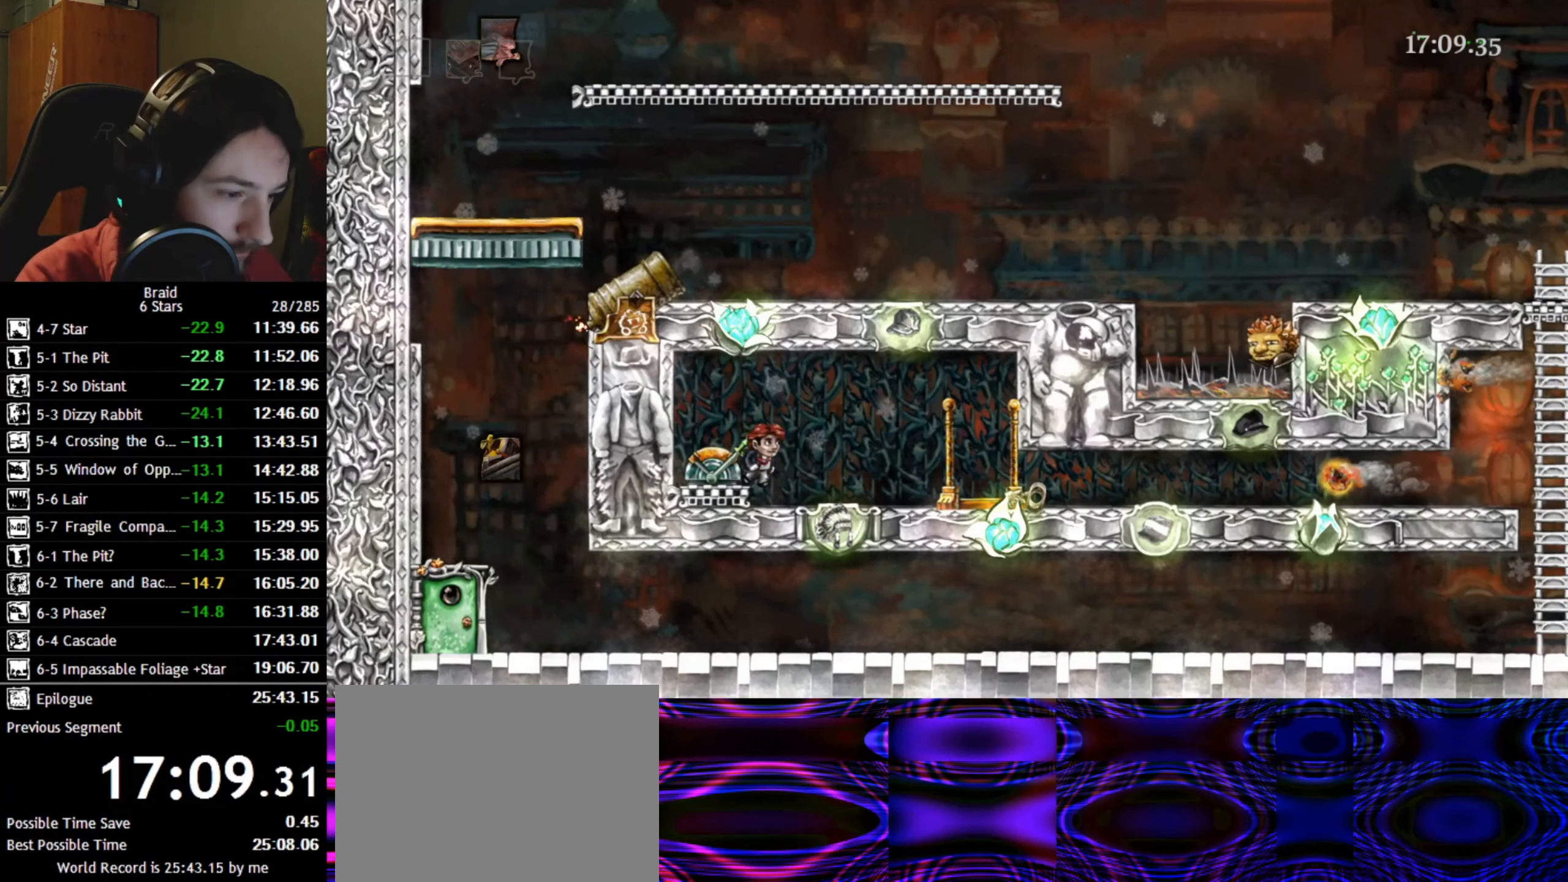
{"keys": ["d"], "events": [[384, "space", "down"], [500, "space", "up"]]}
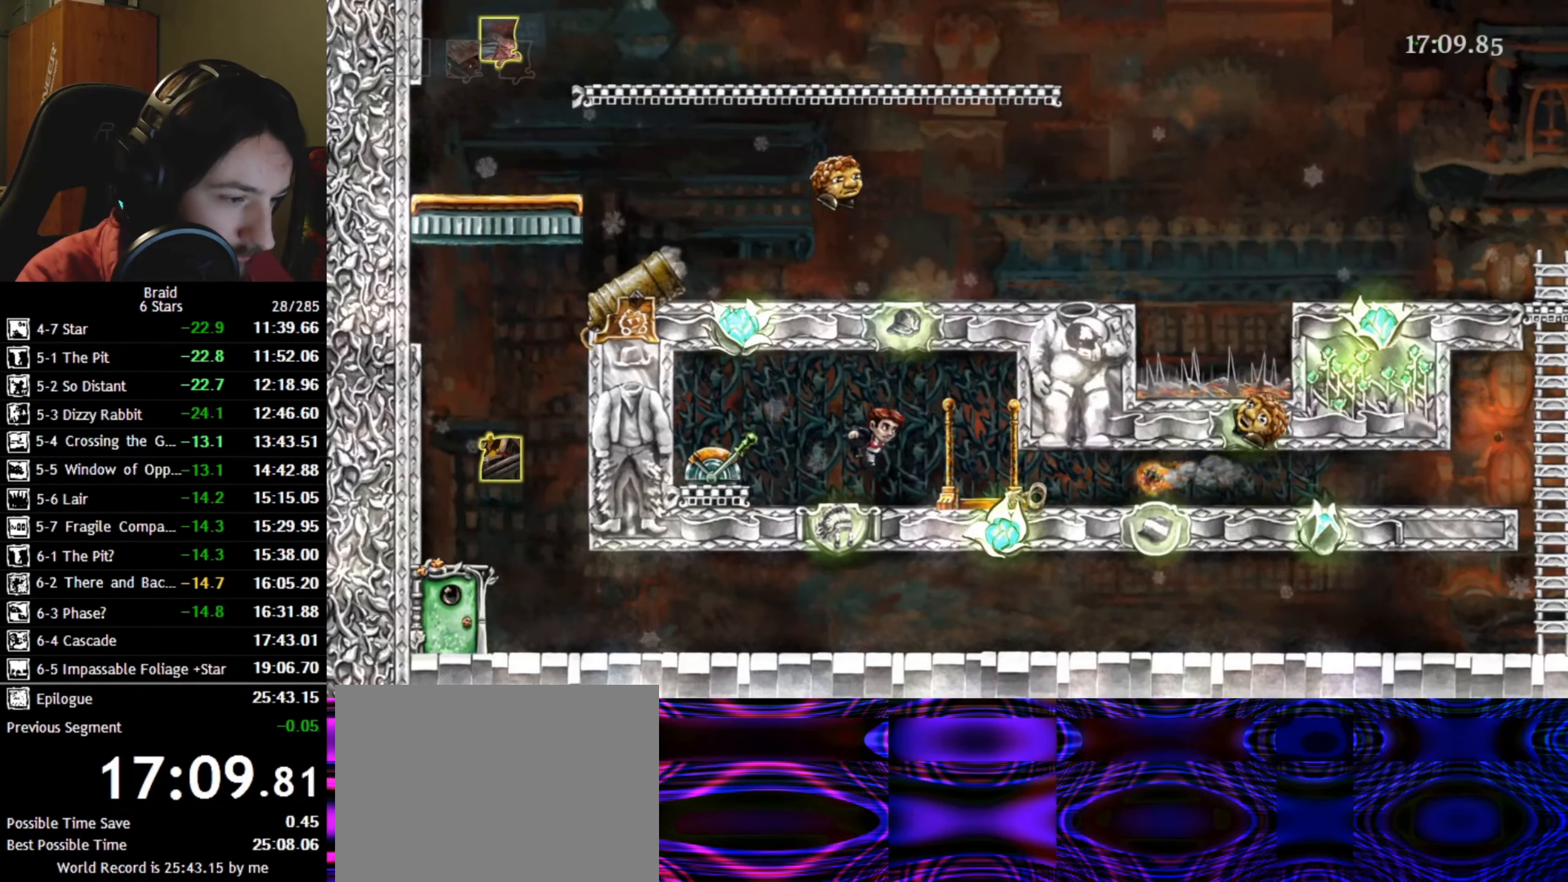
{"keys": ["d"], "events": []}
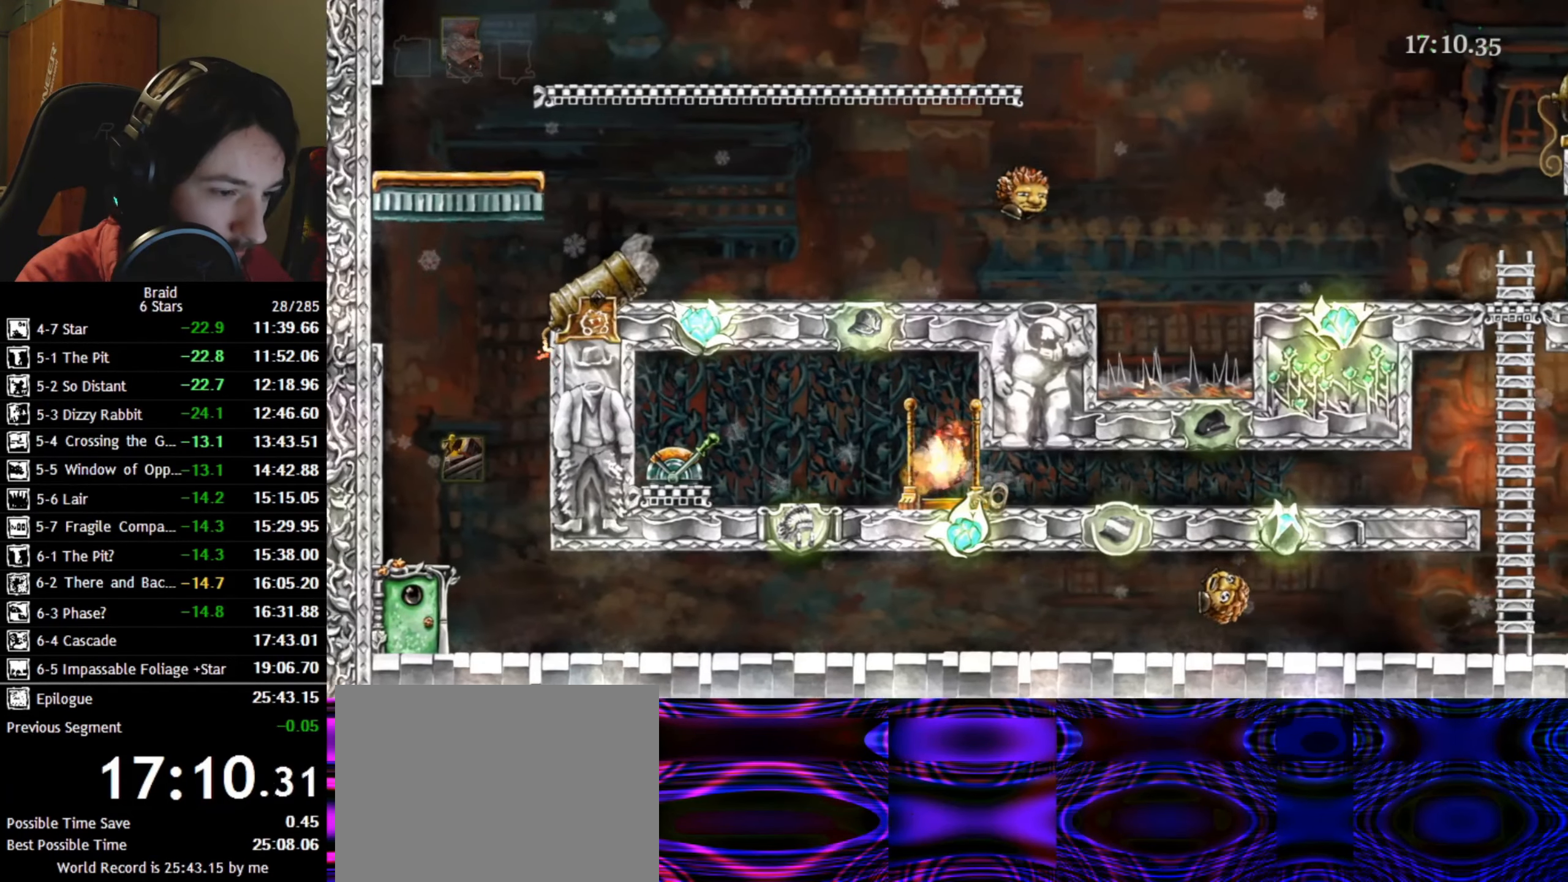
{"keys": ["d", "shift"], "events": [[250, "shift", "down"], [334, "down", "down"], [367, "down", "up"]]}
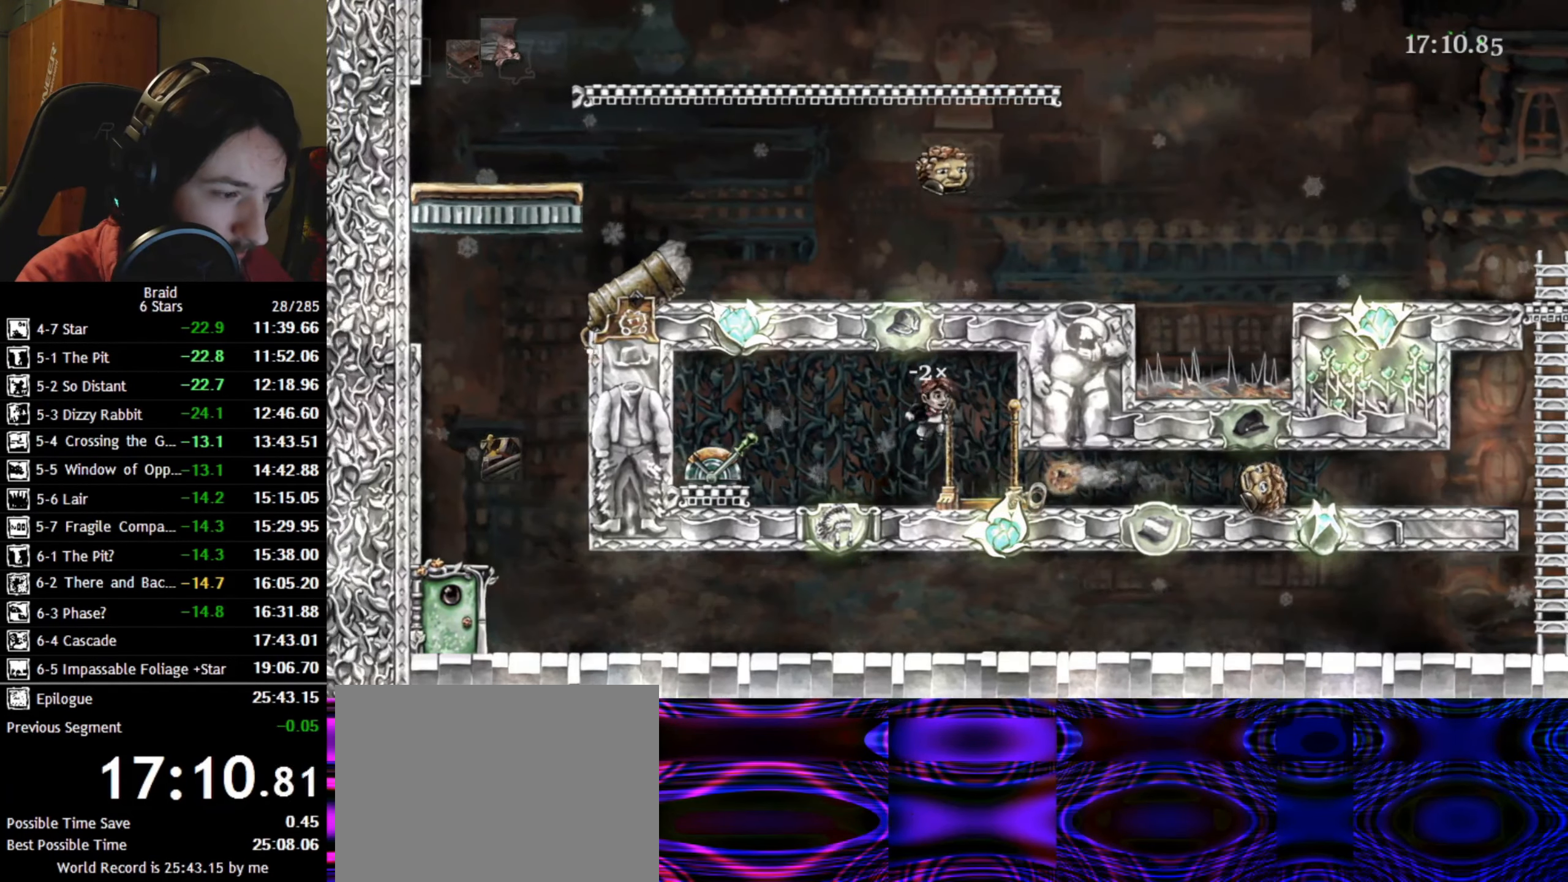
{"keys": ["d"], "events": [[334, "shift", "up"]]}
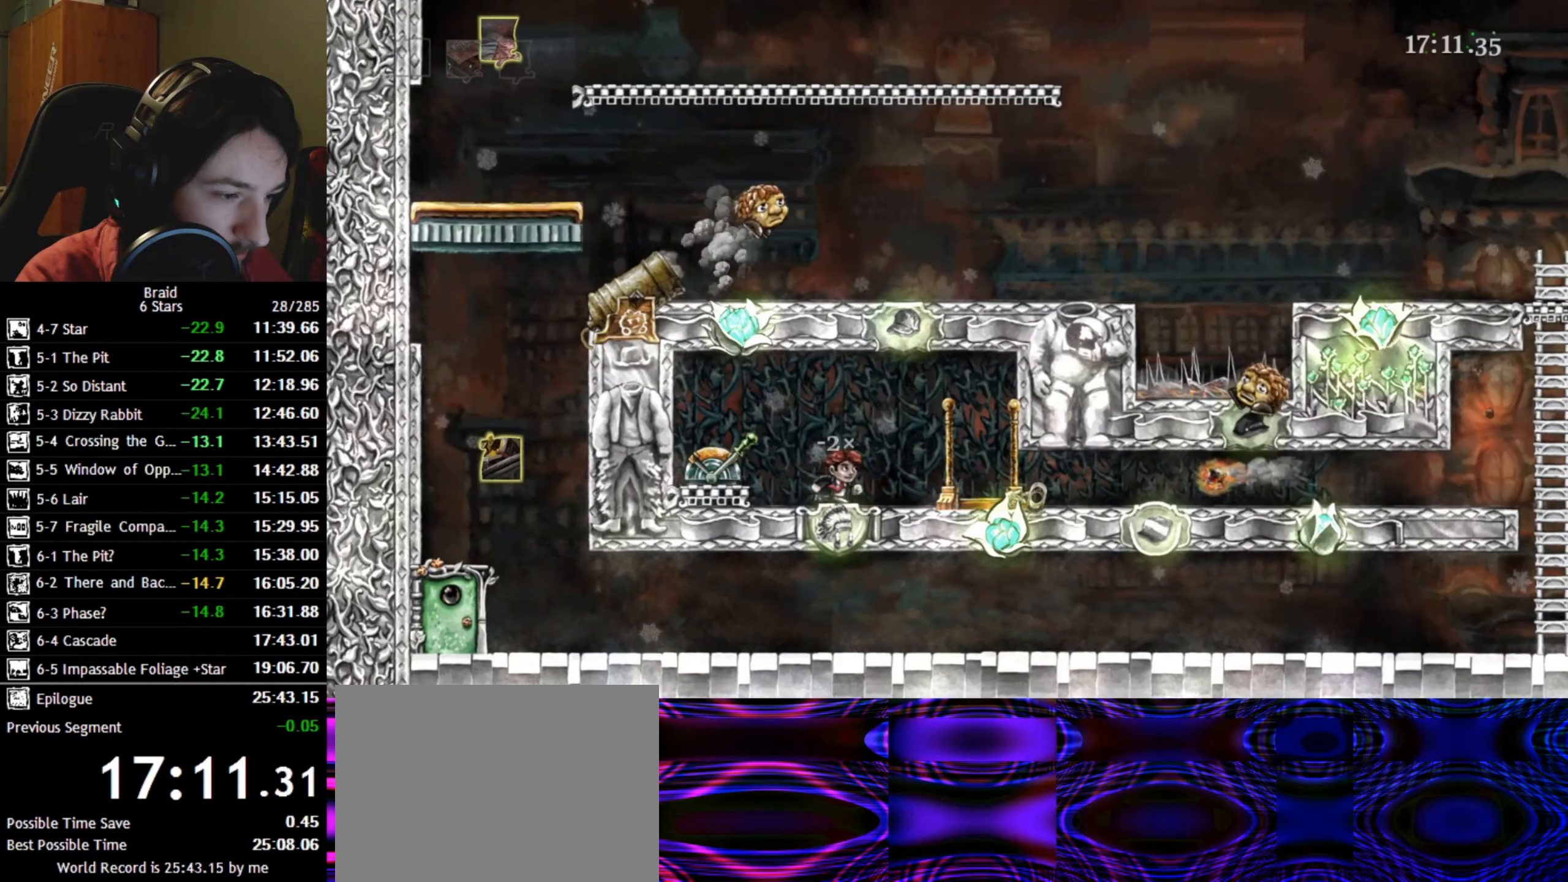
{"keys": ["d"], "events": [[67, "space", "down"], [183, "space", "up"]]}
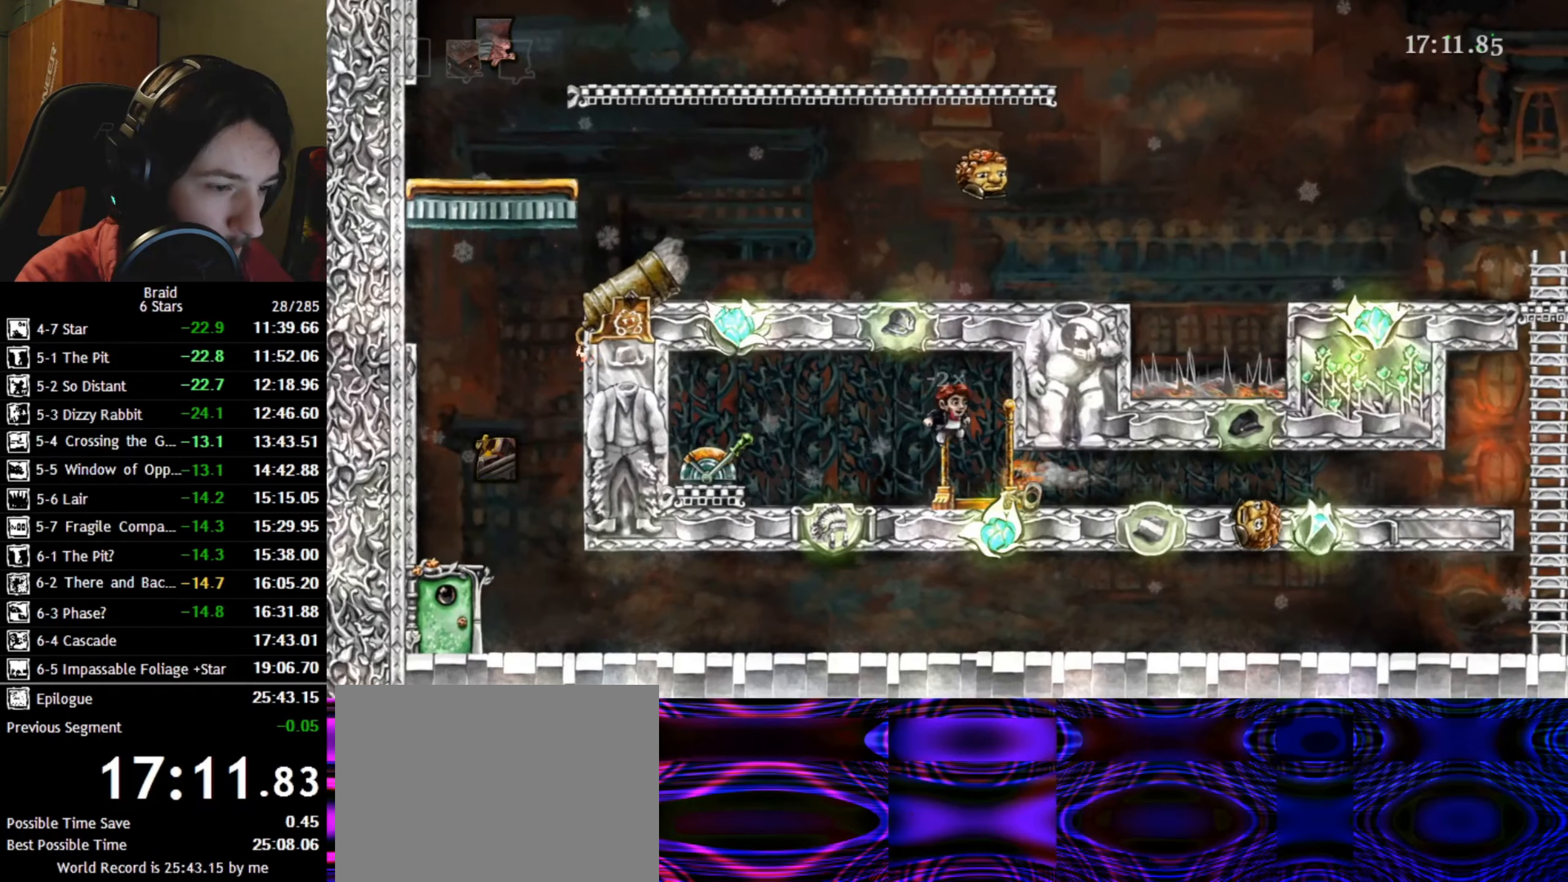
{"keys": ["d"], "events": []}
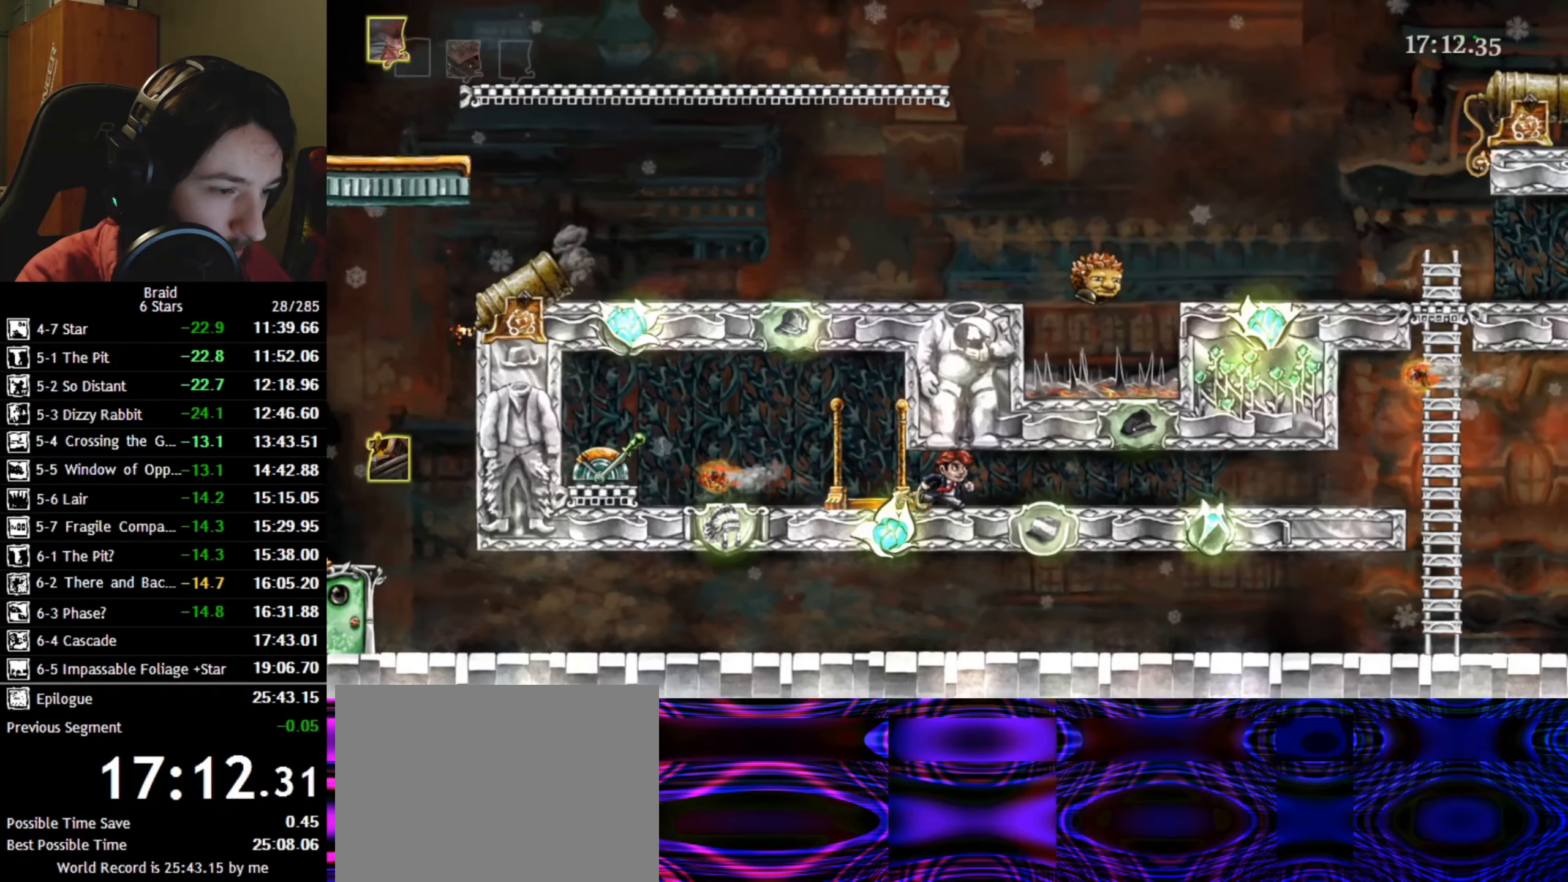
{"keys": ["d"], "events": []}
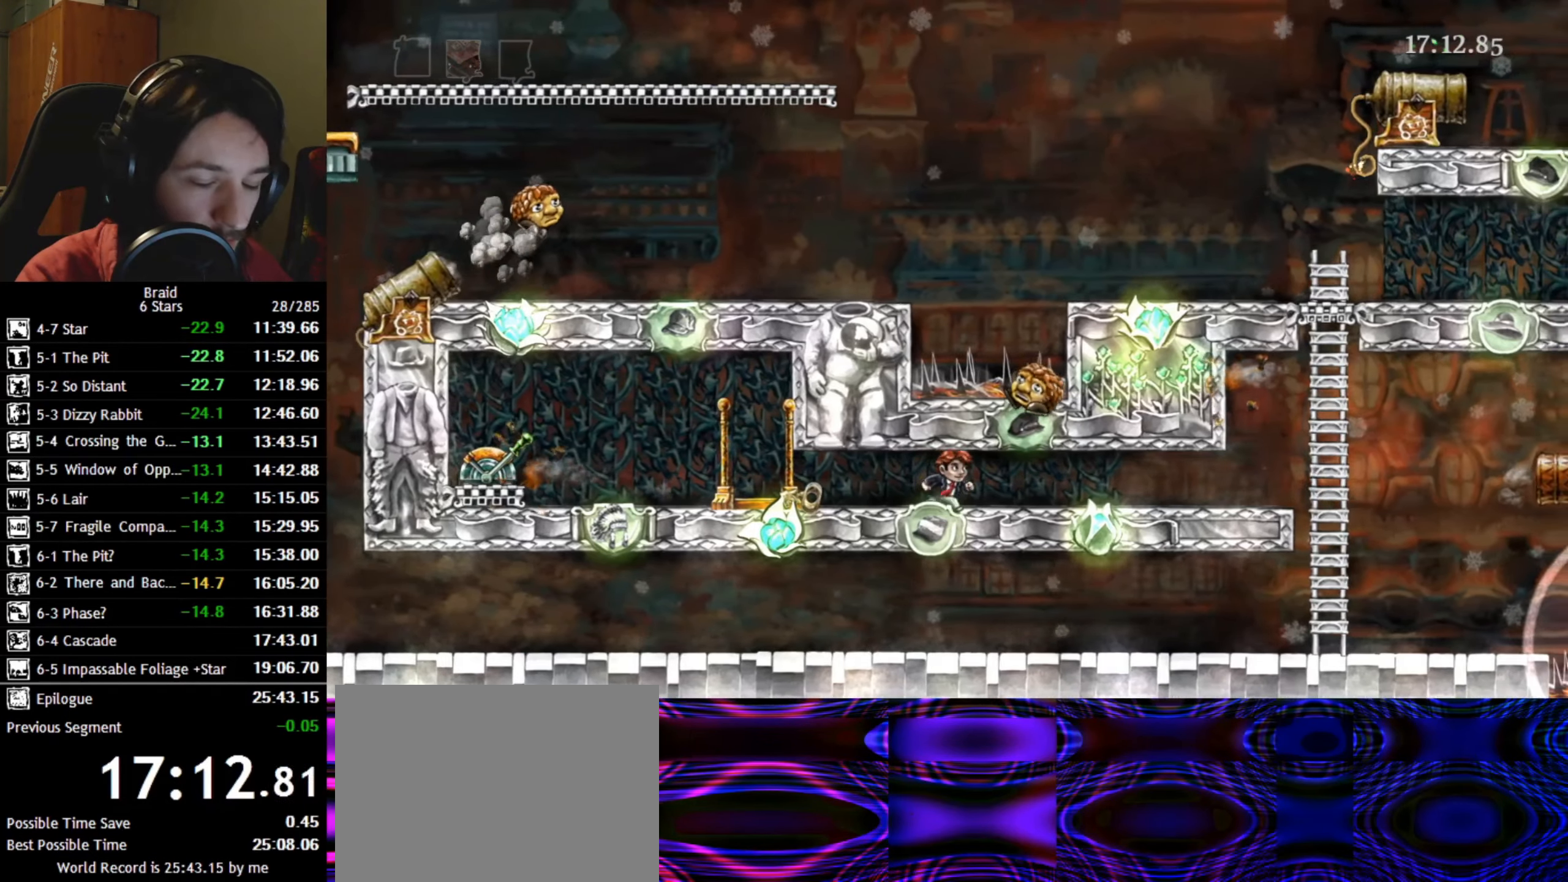
{"keys": ["d"], "events": []}
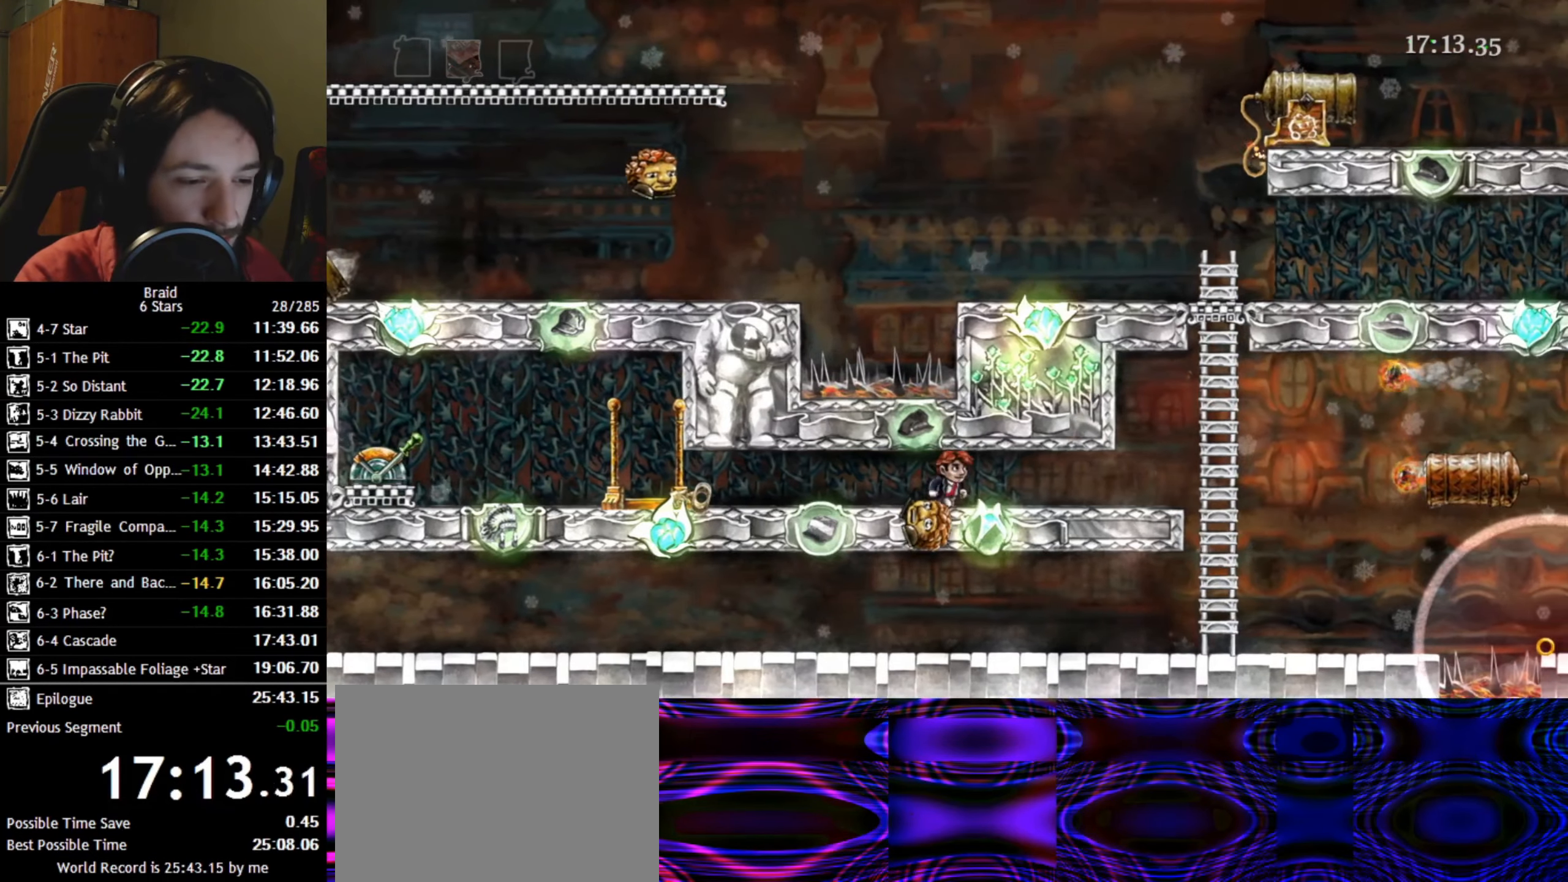
{"keys": ["d"], "events": []}
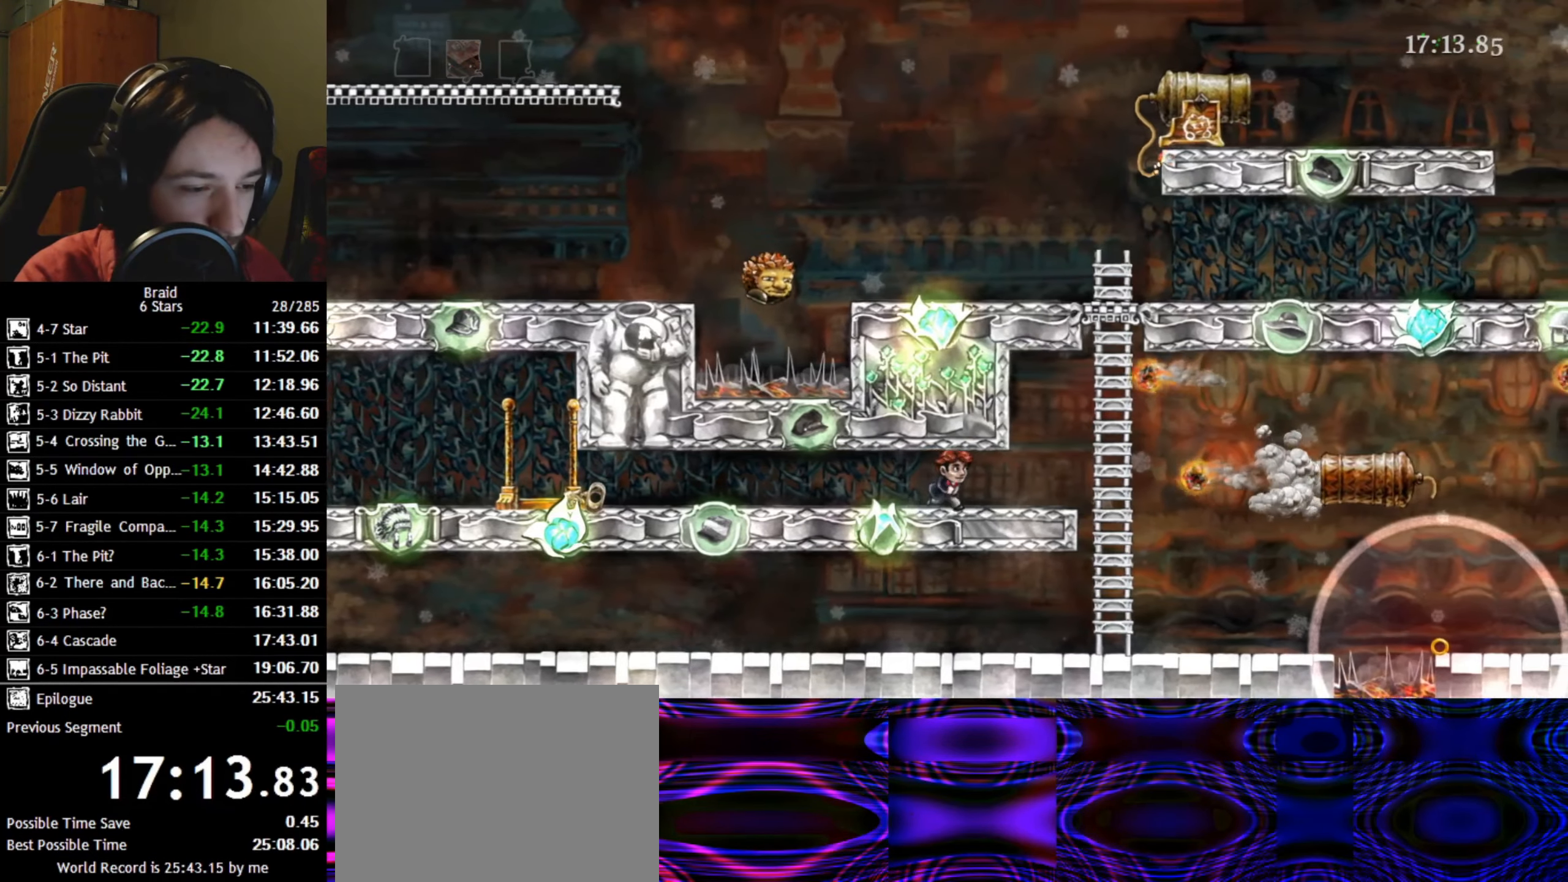
{"keys": ["d"], "events": [[333, "space", "down"], [500, "space", "up"]]}
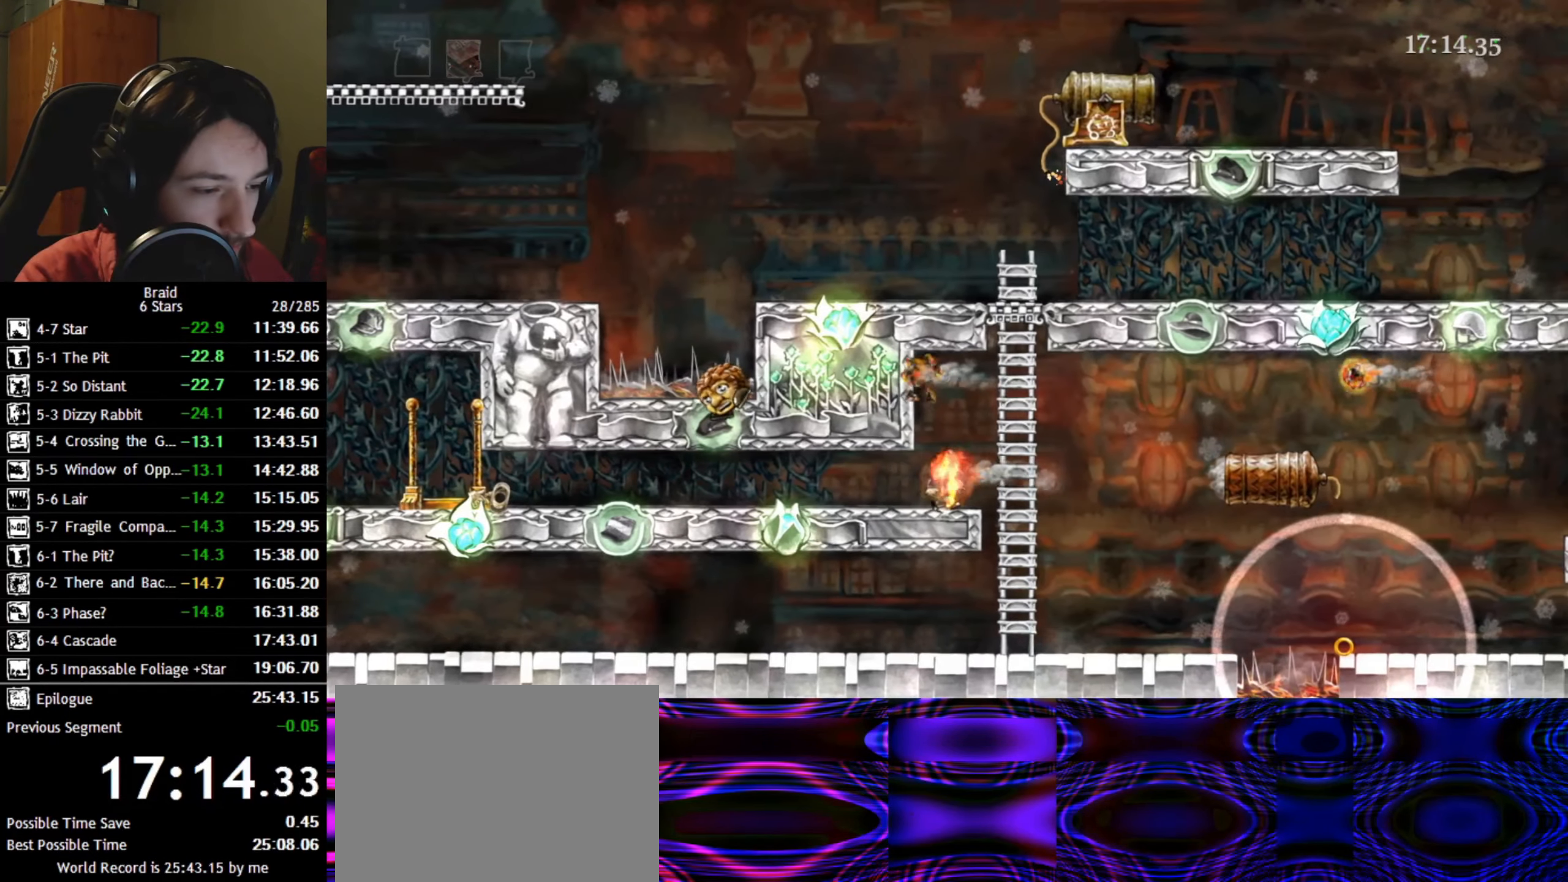
{"keys": ["d"], "events": [[83, "shift", "down"], [500, "shift", "up"]]}
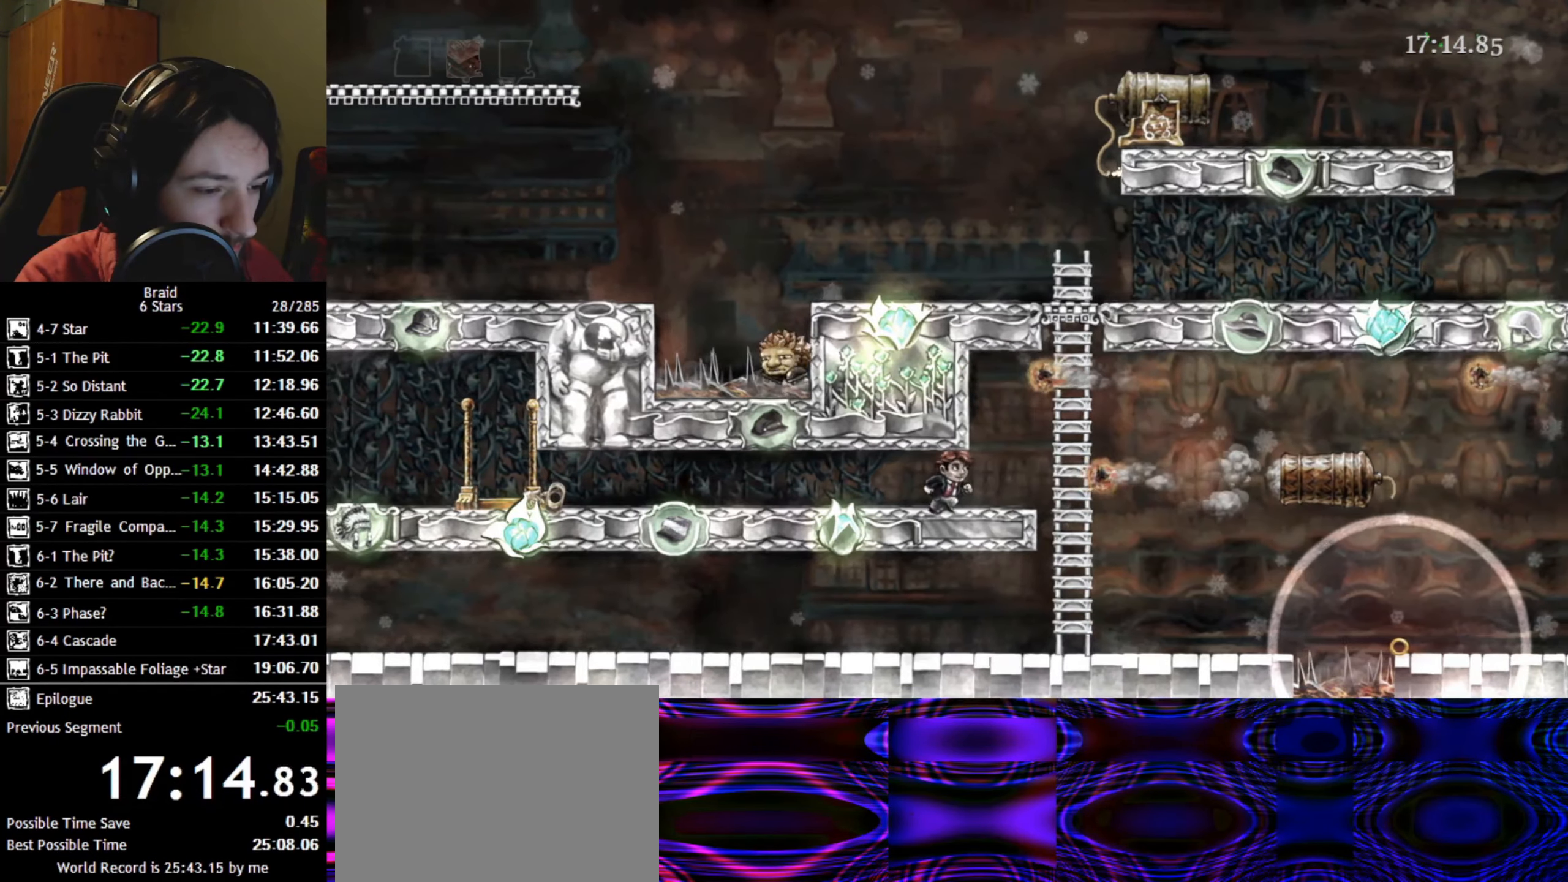
{"keys": ["d"], "events": [[200, "space", "down"], [316, "space", "up"]]}
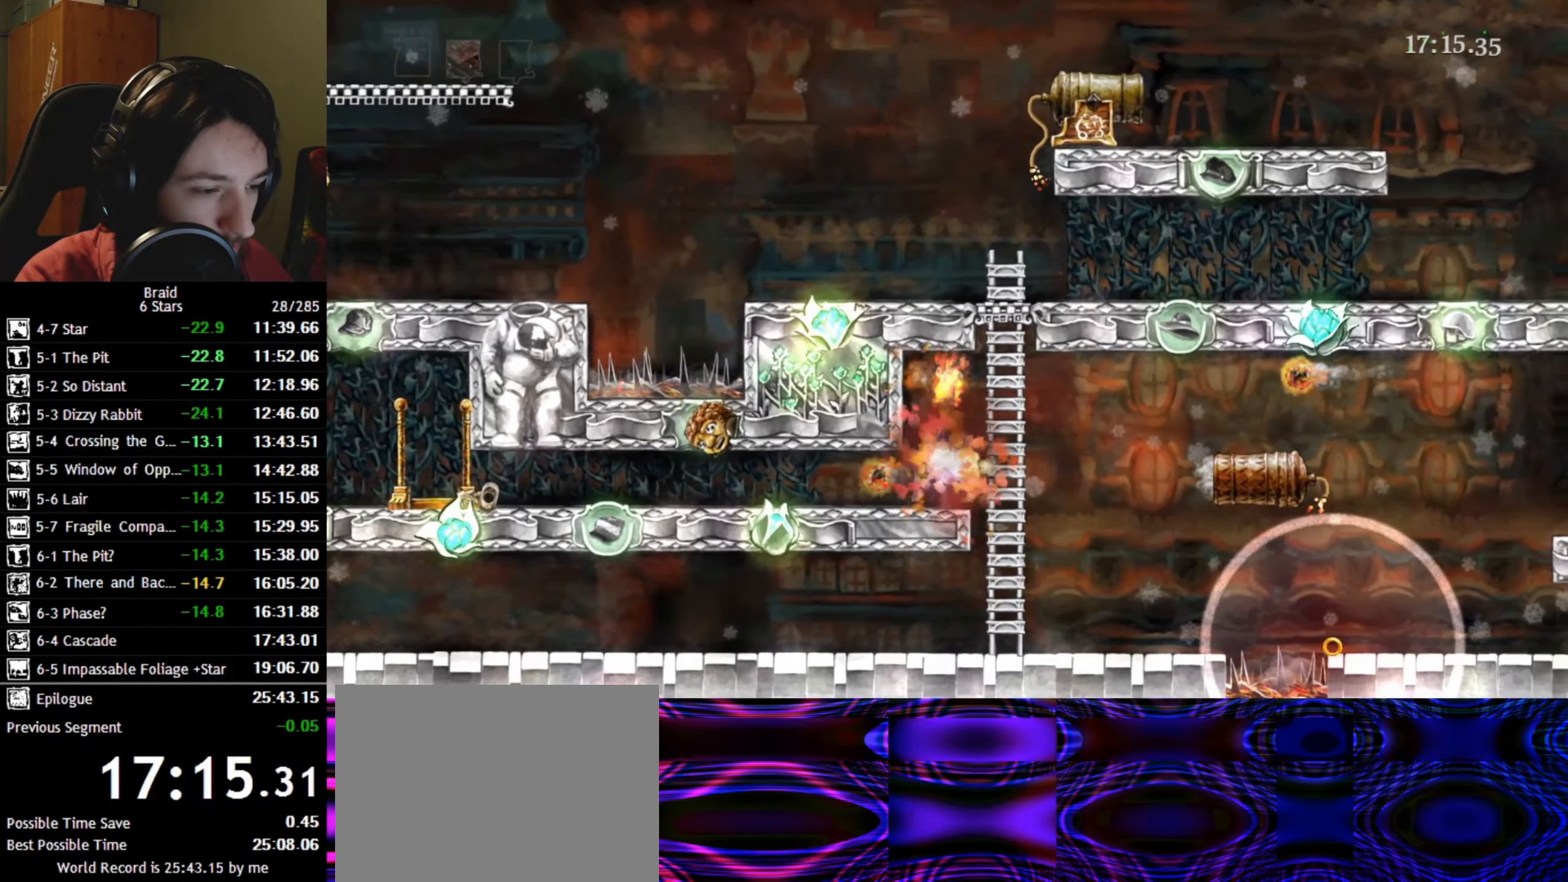
{"keys": ["d", "shift"], "events": [[33, "shift", "down"]]}
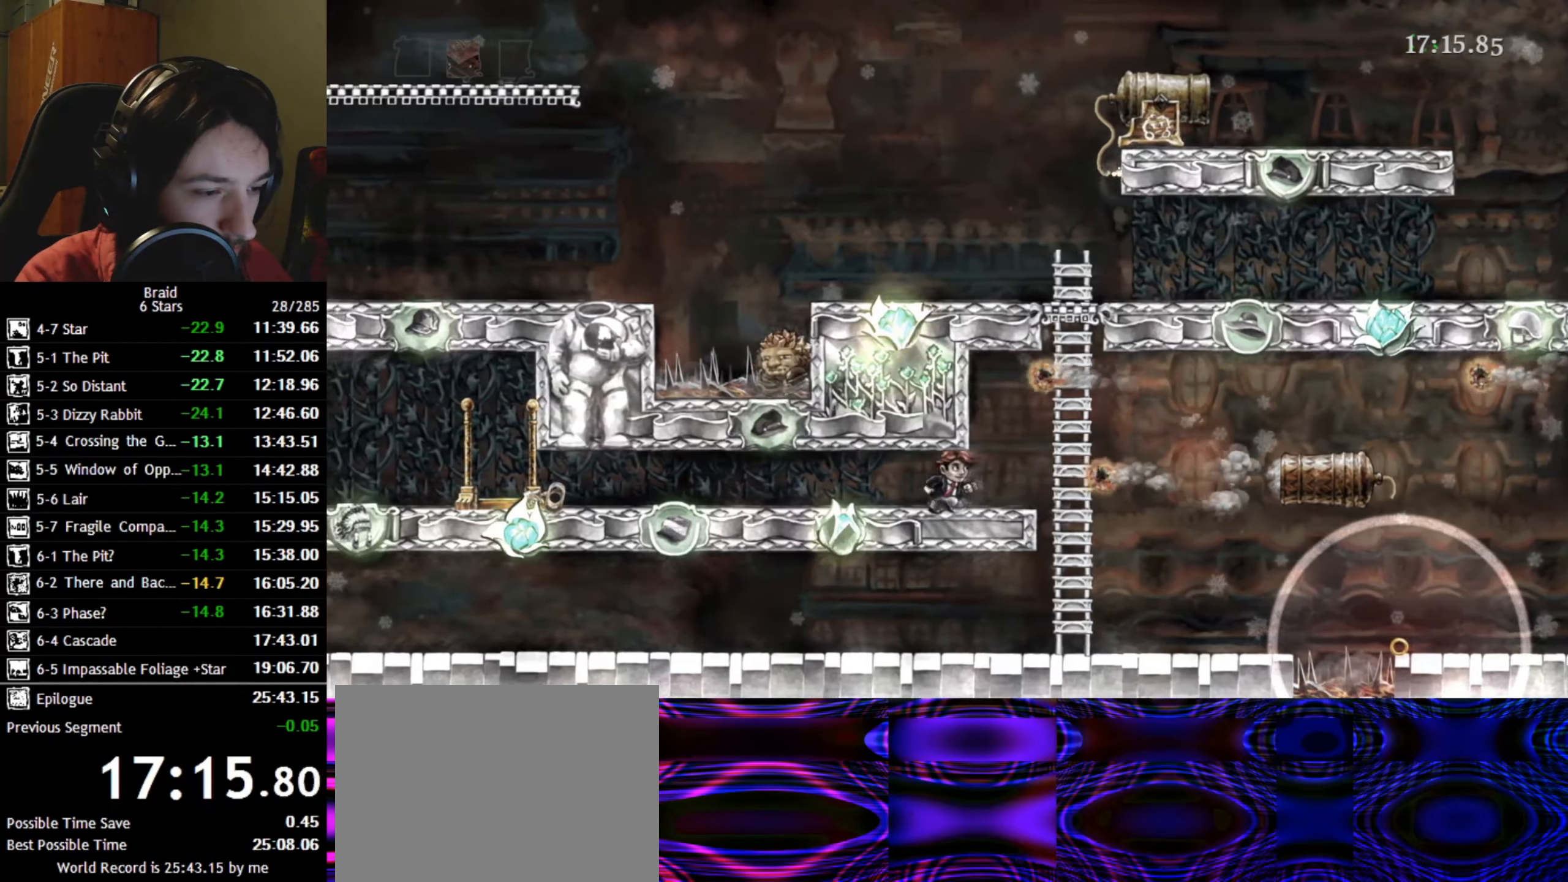
{"keys": ["d"], "events": [[100, "shift", "up"], [300, "space", "down"], [433, "space", "up"]]}
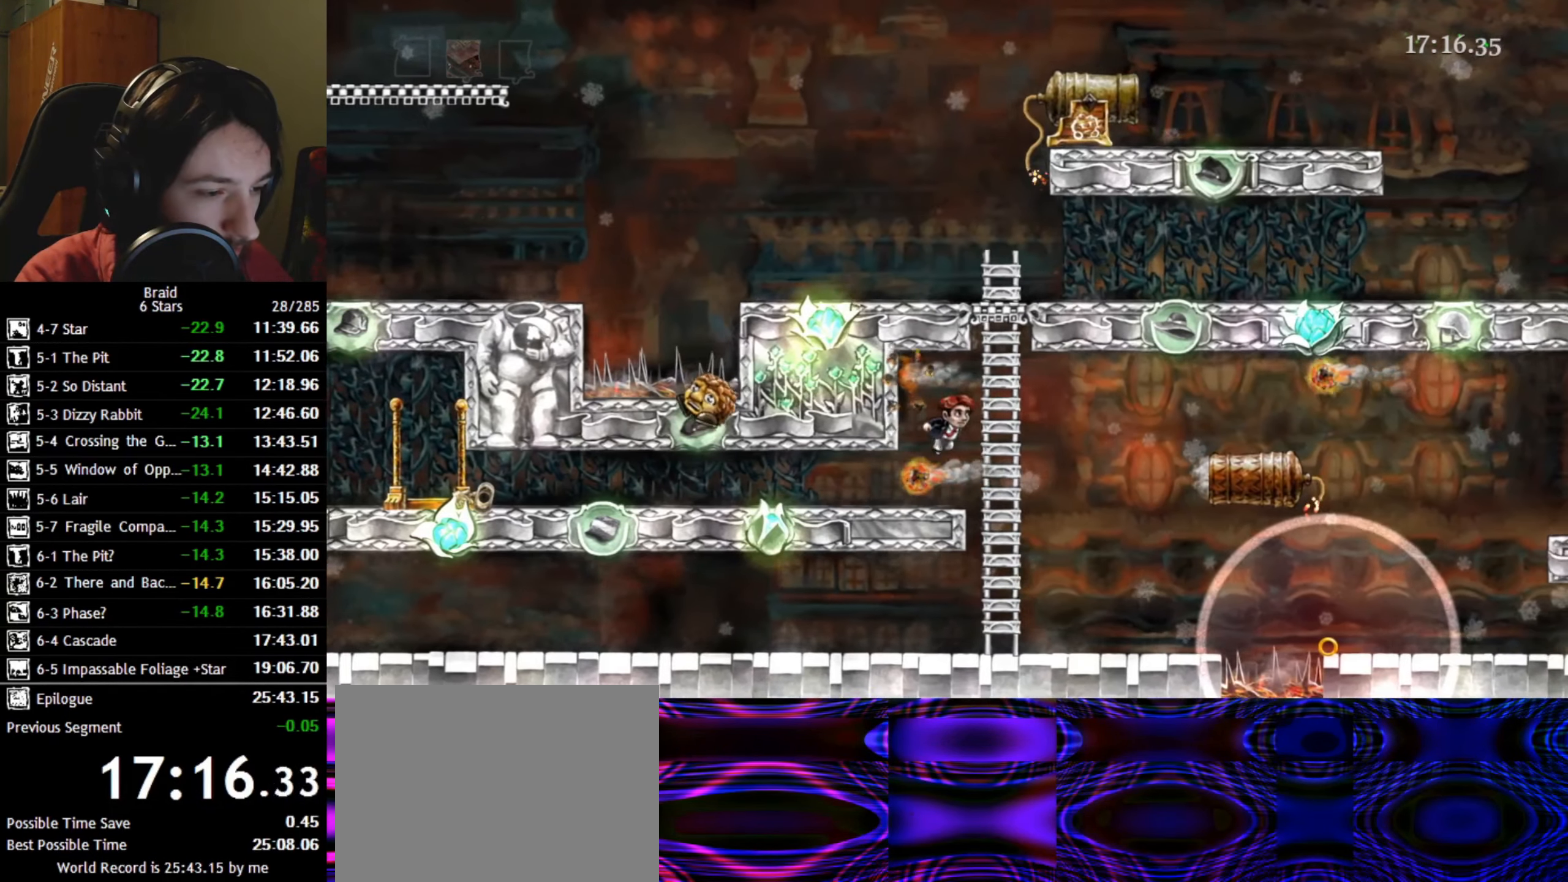
{"keys": ["w"], "events": [[100, "w", "down"], [283, "d", "up"]]}
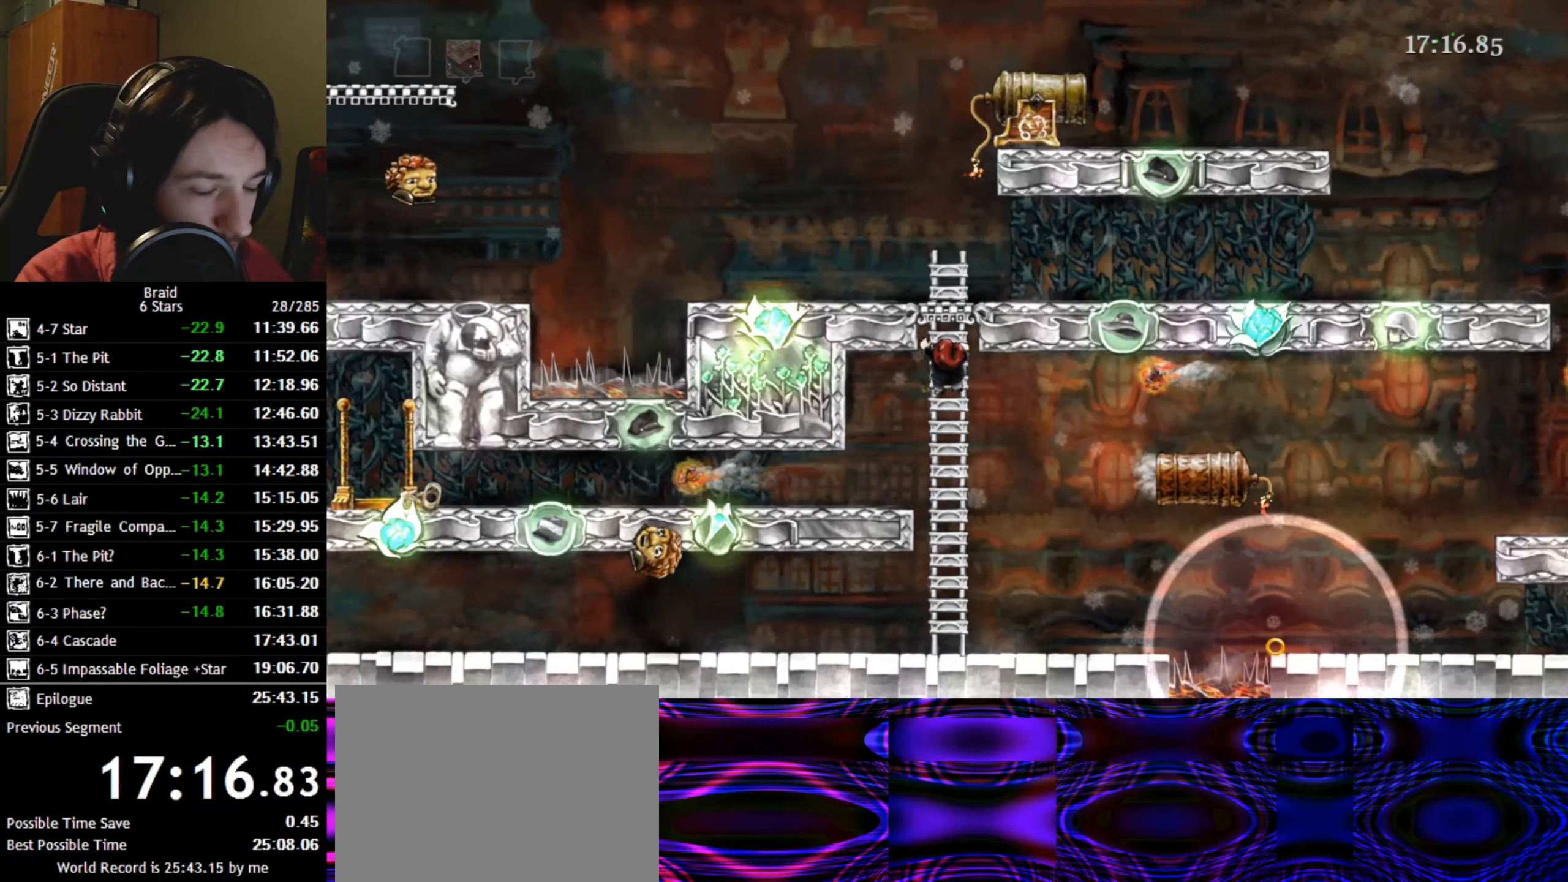
{"keys": ["a", "w"], "events": [[67, "a", "down"]]}
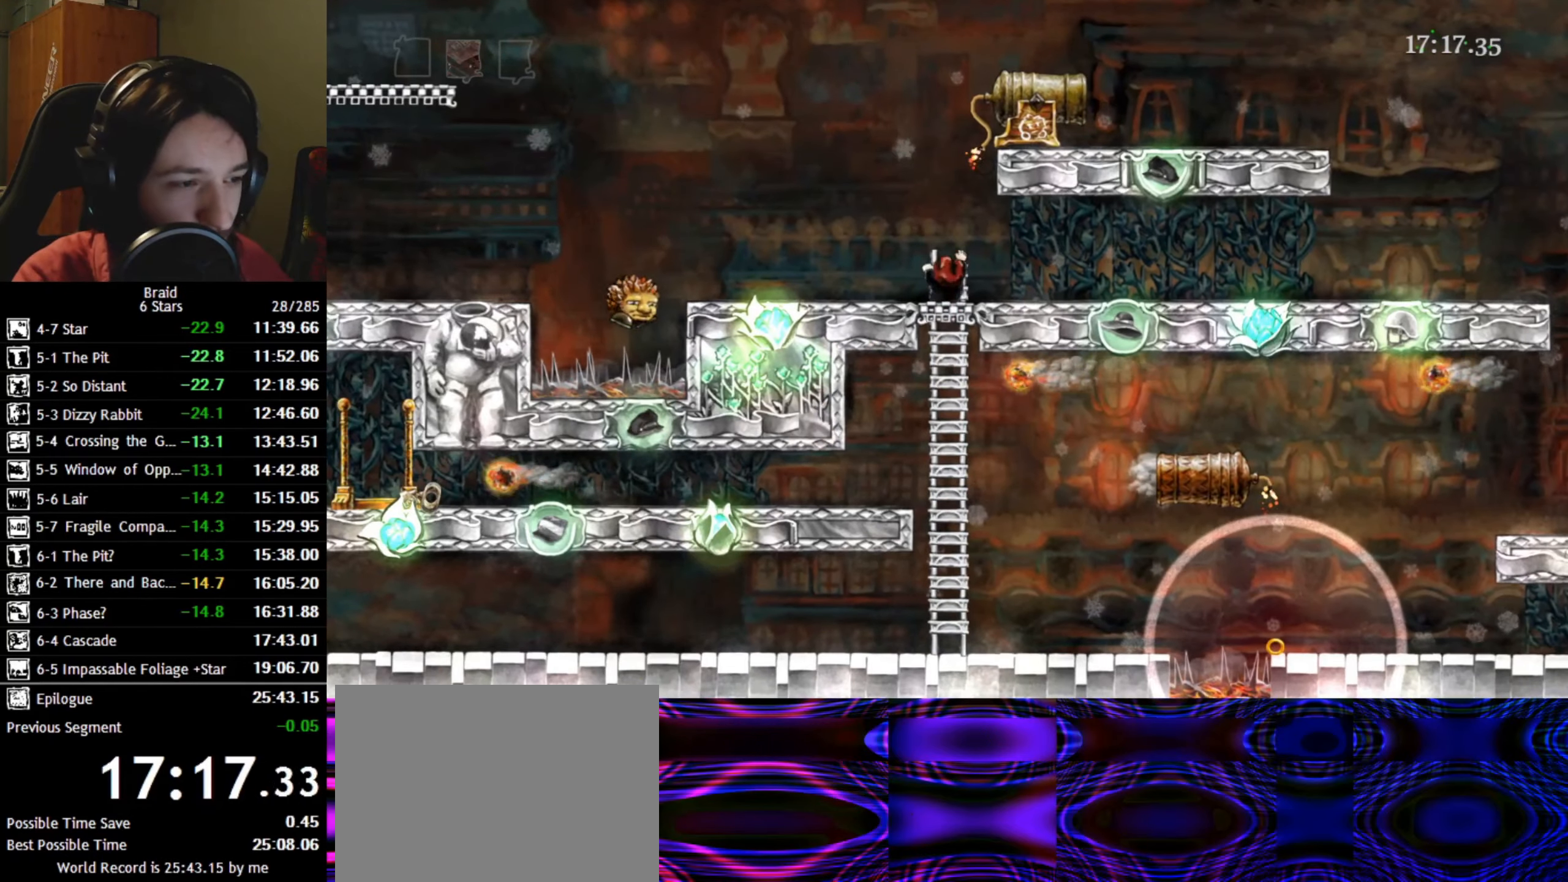
{"keys": ["a"], "events": [[100, "w", "up"], [167, "space", "down"], [317, "space", "up"]]}